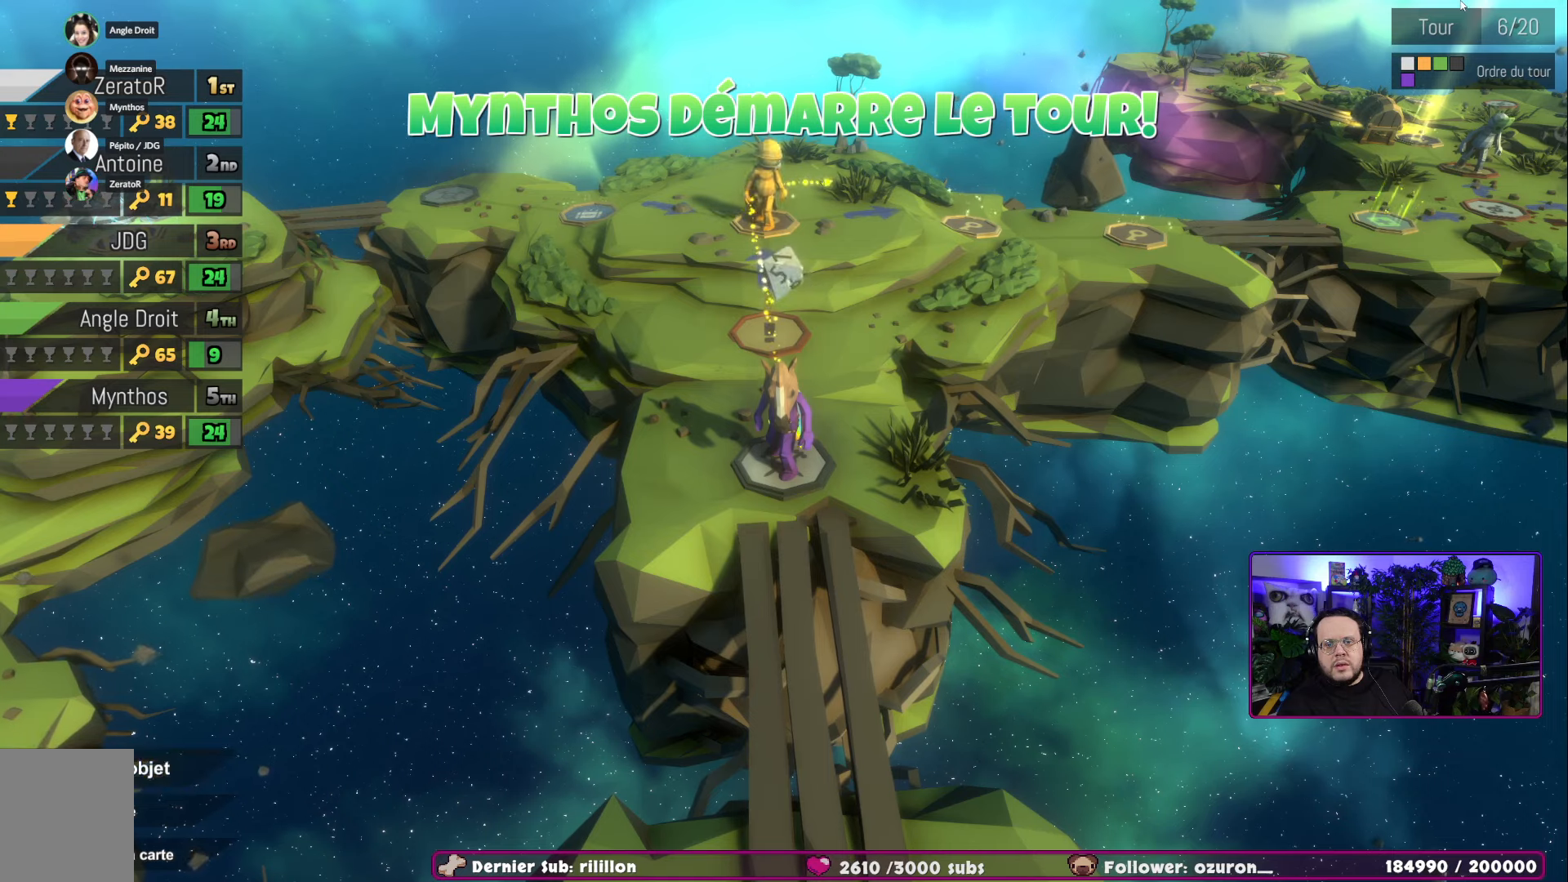
Gameplay with a controller (Xbox layout); each line is a JSON object with the inputs held at the frame after it. "events" lists button and stick changes between this image and that frame as [ms after this image, input, new state], when the widget could be followed in between.
{"buttons": ["X"], "left_stick": "center", "right_stick": "center", "events": [[400, "X", "down"]]}
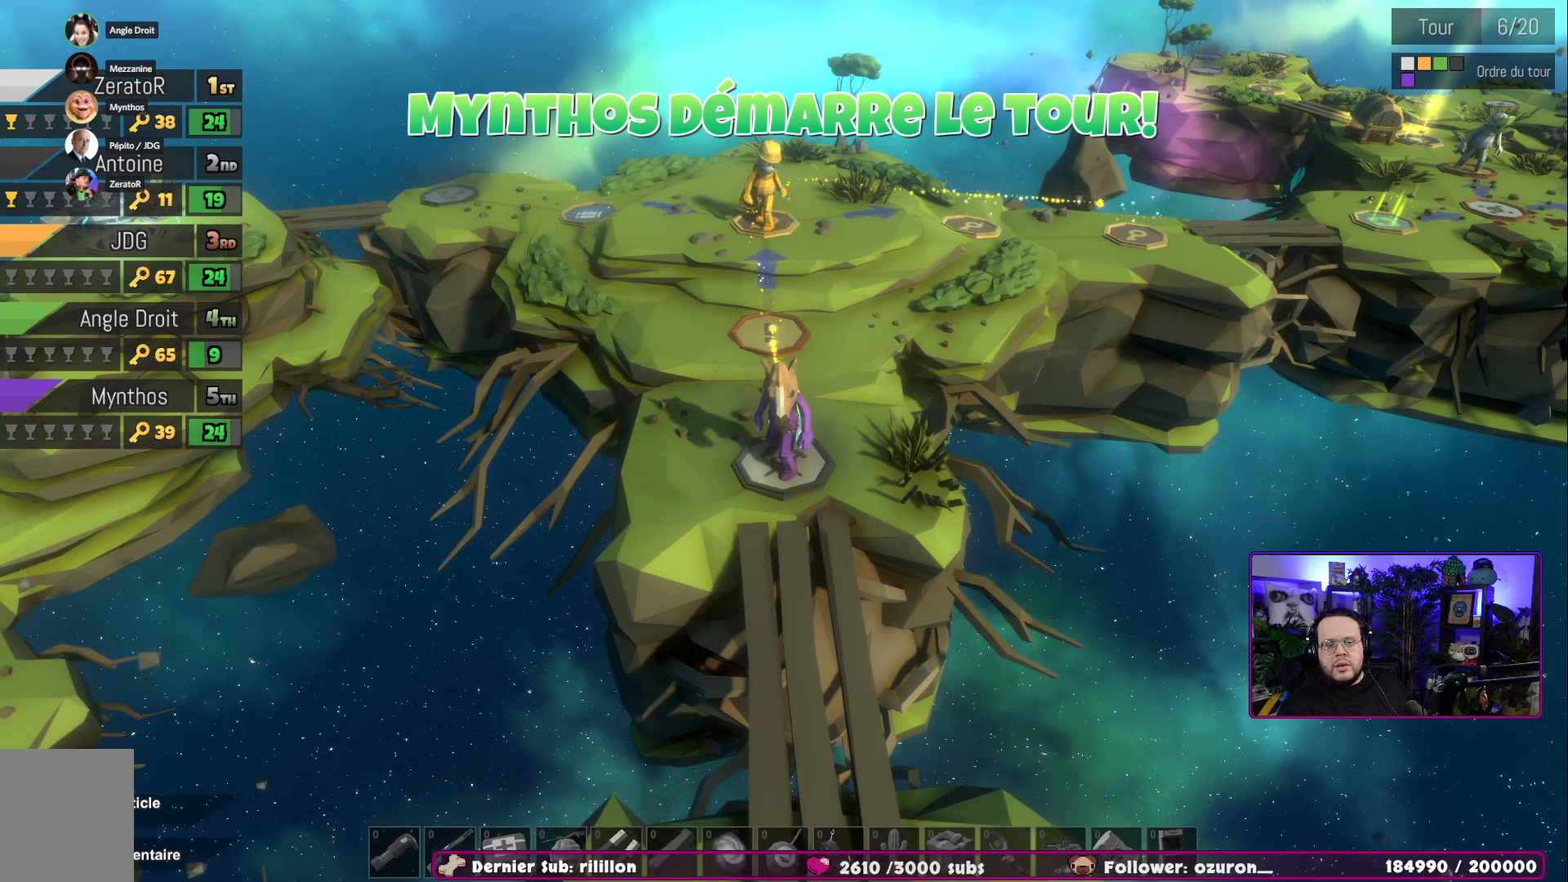
{"buttons": [], "left_stick": "center", "right_stick": "center", "events": [[33, "X", "up"]]}
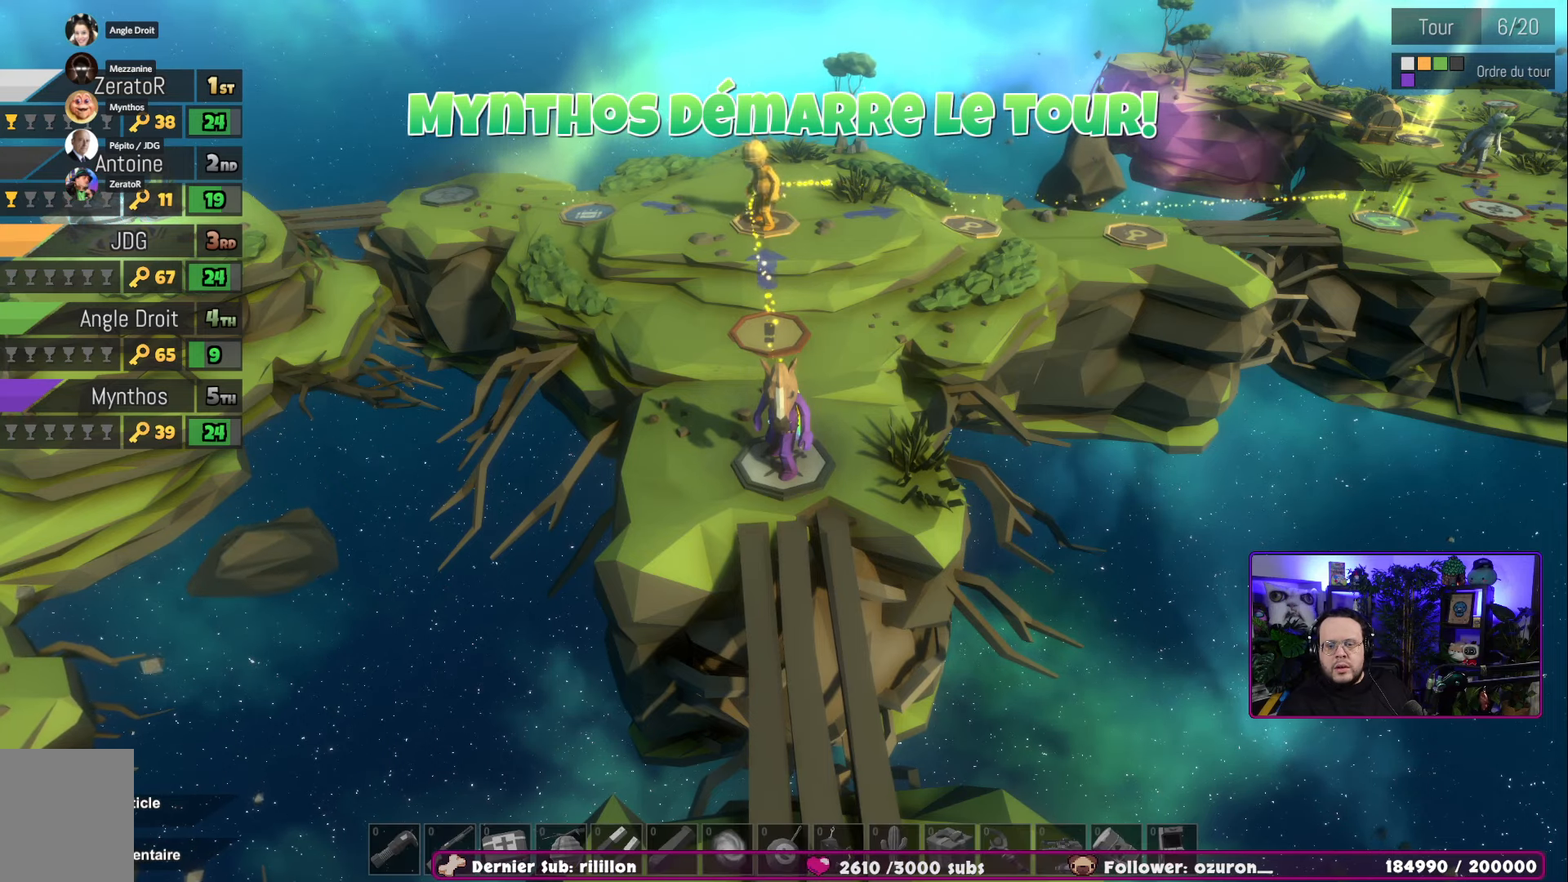
{"buttons": [], "left_stick": "center", "right_stick": "center", "events": [[133, "left_stick", "right"], [333, "left_stick", "center"]]}
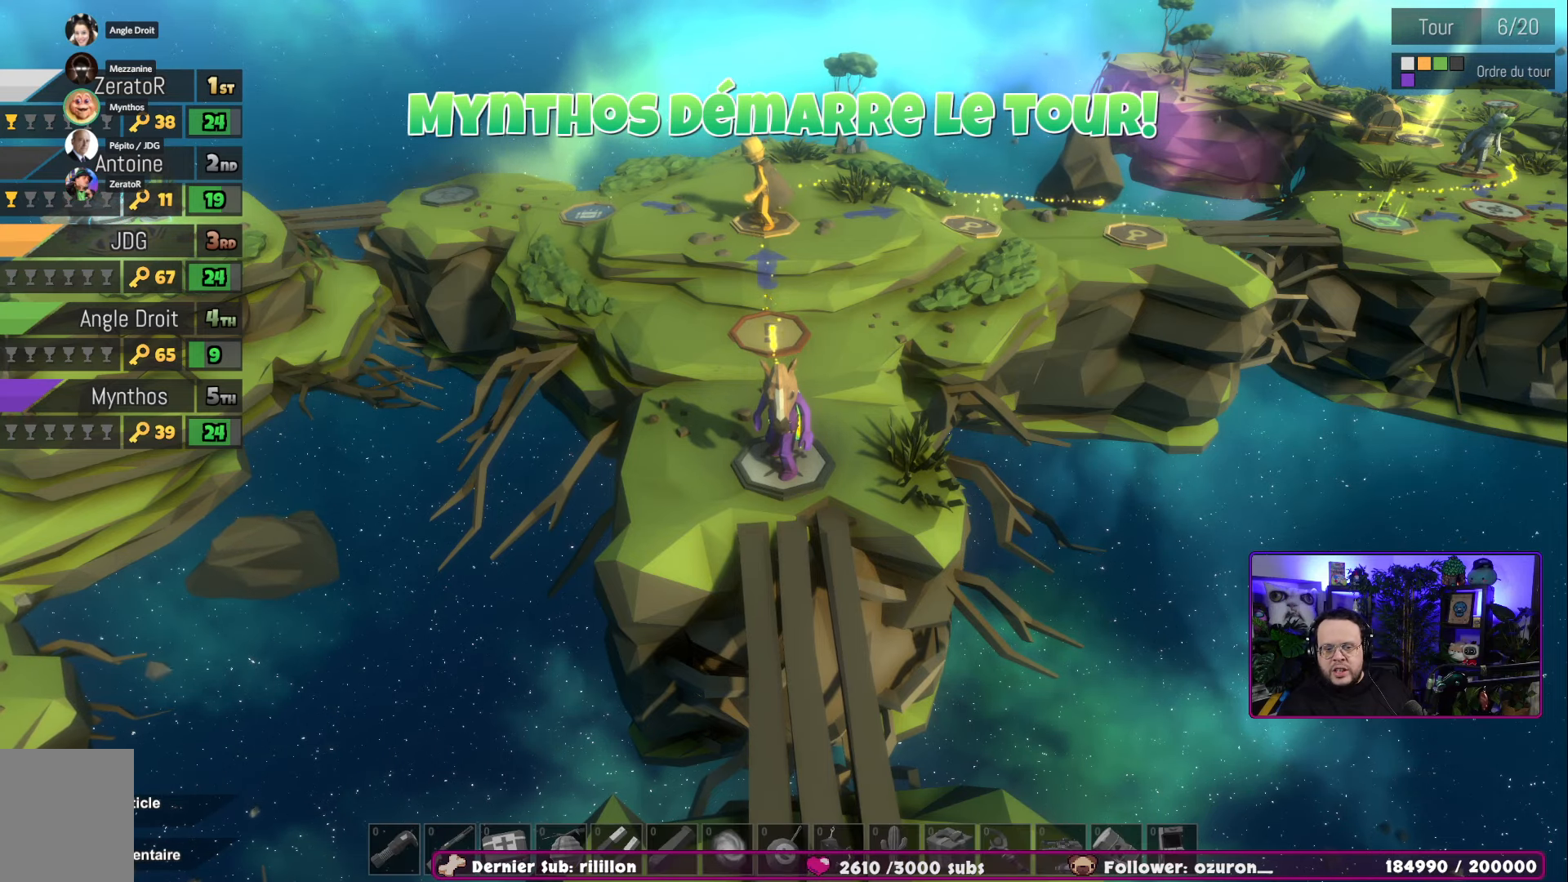
{"buttons": [], "left_stick": "center", "right_stick": "center", "events": [[117, "B", "down"], [250, "B", "up"]]}
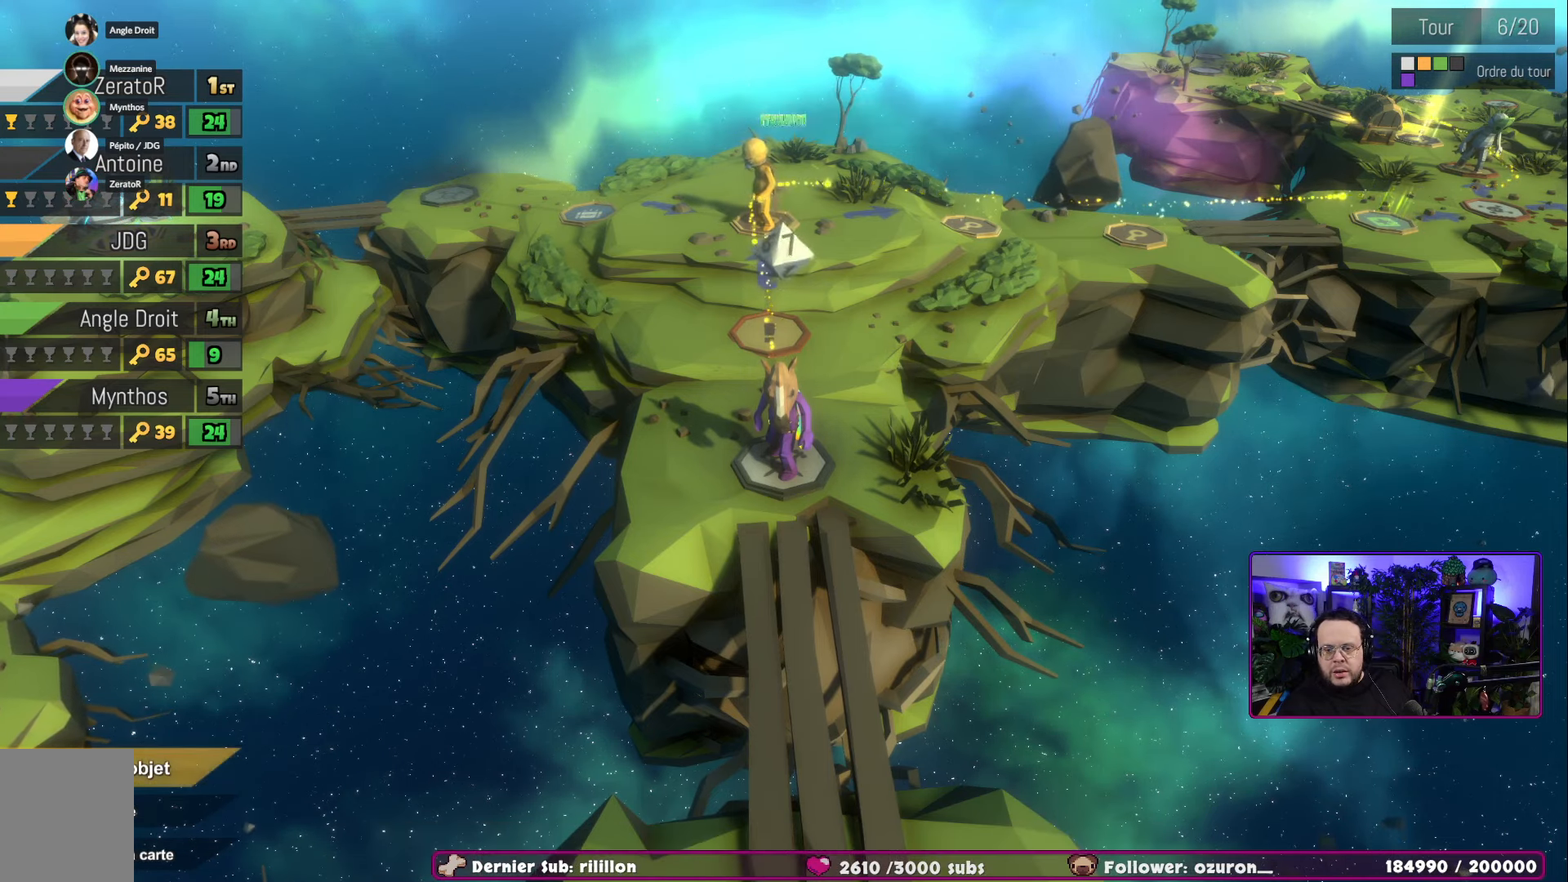
{"buttons": [], "left_stick": "center", "right_stick": "center", "events": []}
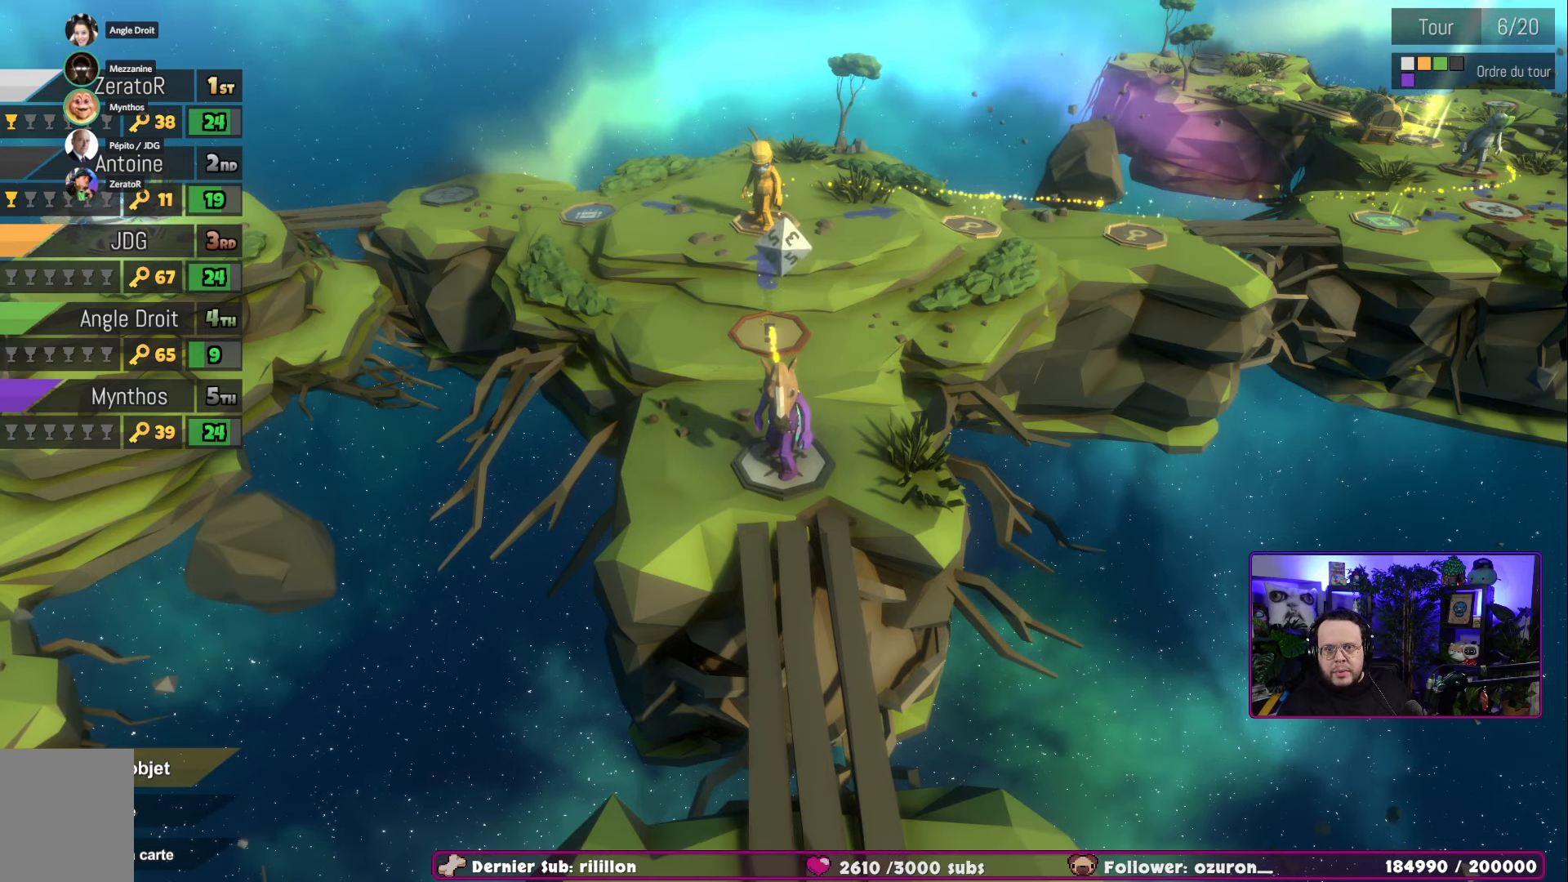
{"buttons": ["A"], "left_stick": "center", "right_stick": "center", "events": [[117, "A", "down"]]}
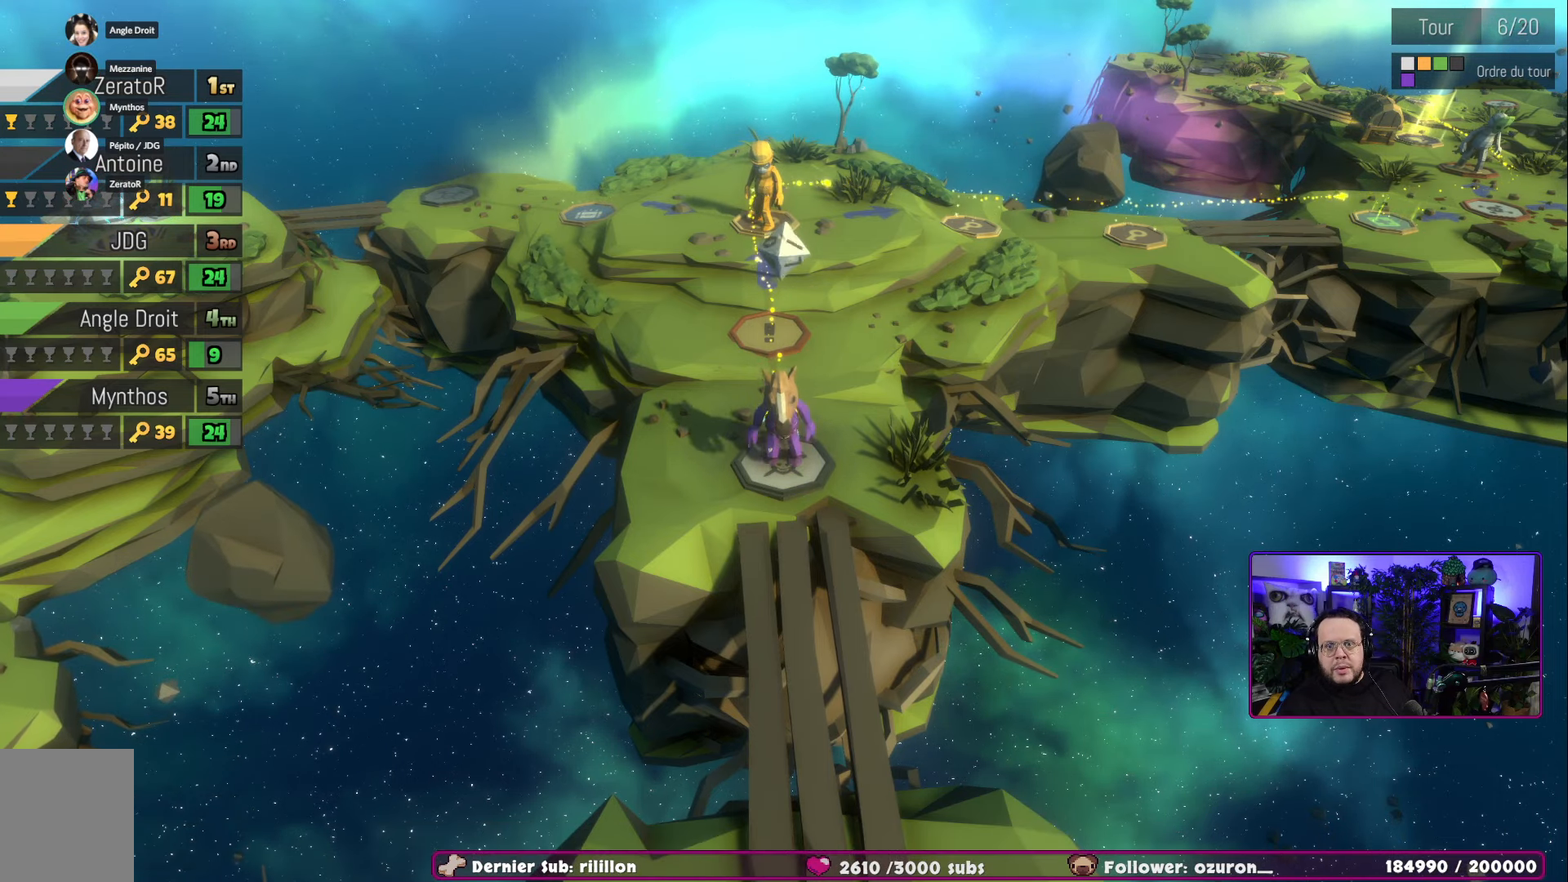
{"buttons": [], "left_stick": "center", "right_stick": "center", "events": [[367, "A", "up"]]}
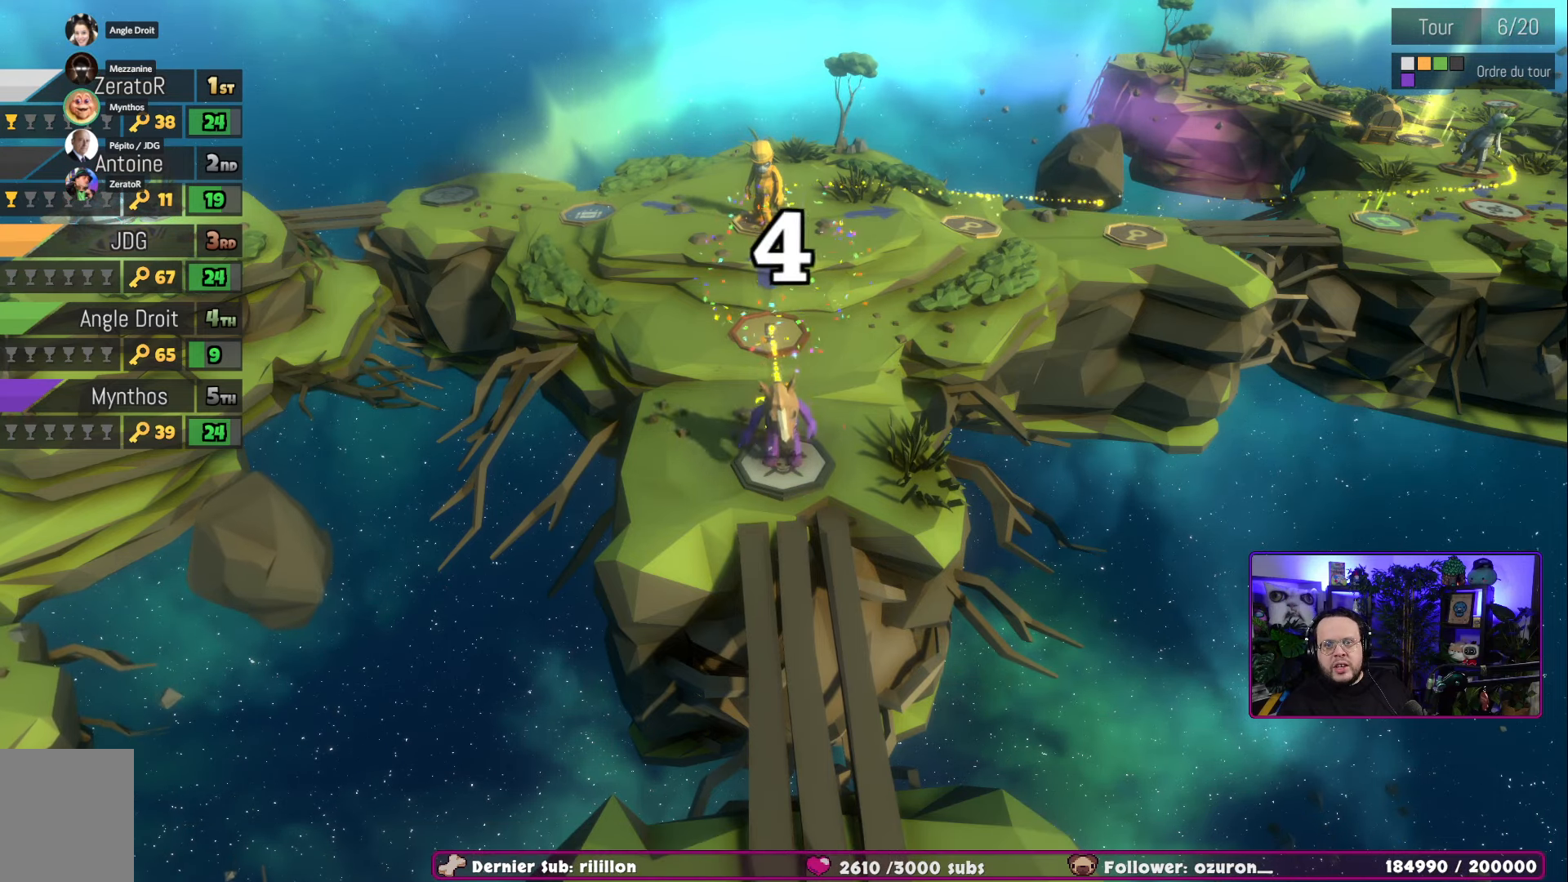
{"buttons": [], "left_stick": "up", "right_stick": "center", "events": [[184, "left_stick", "up"]]}
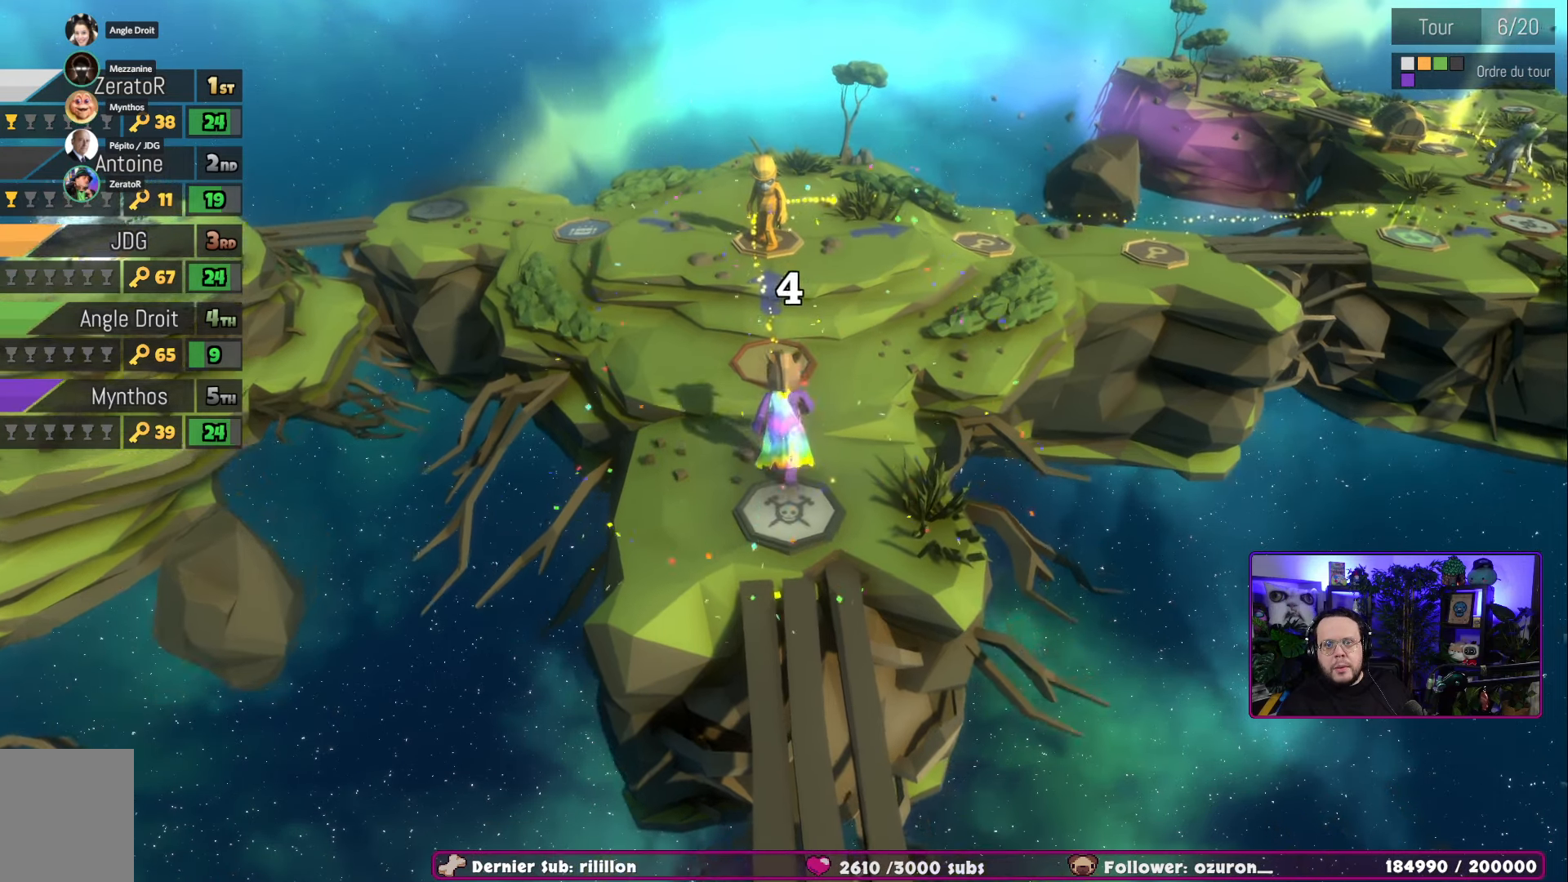
{"buttons": [], "left_stick": "up", "right_stick": "center", "events": []}
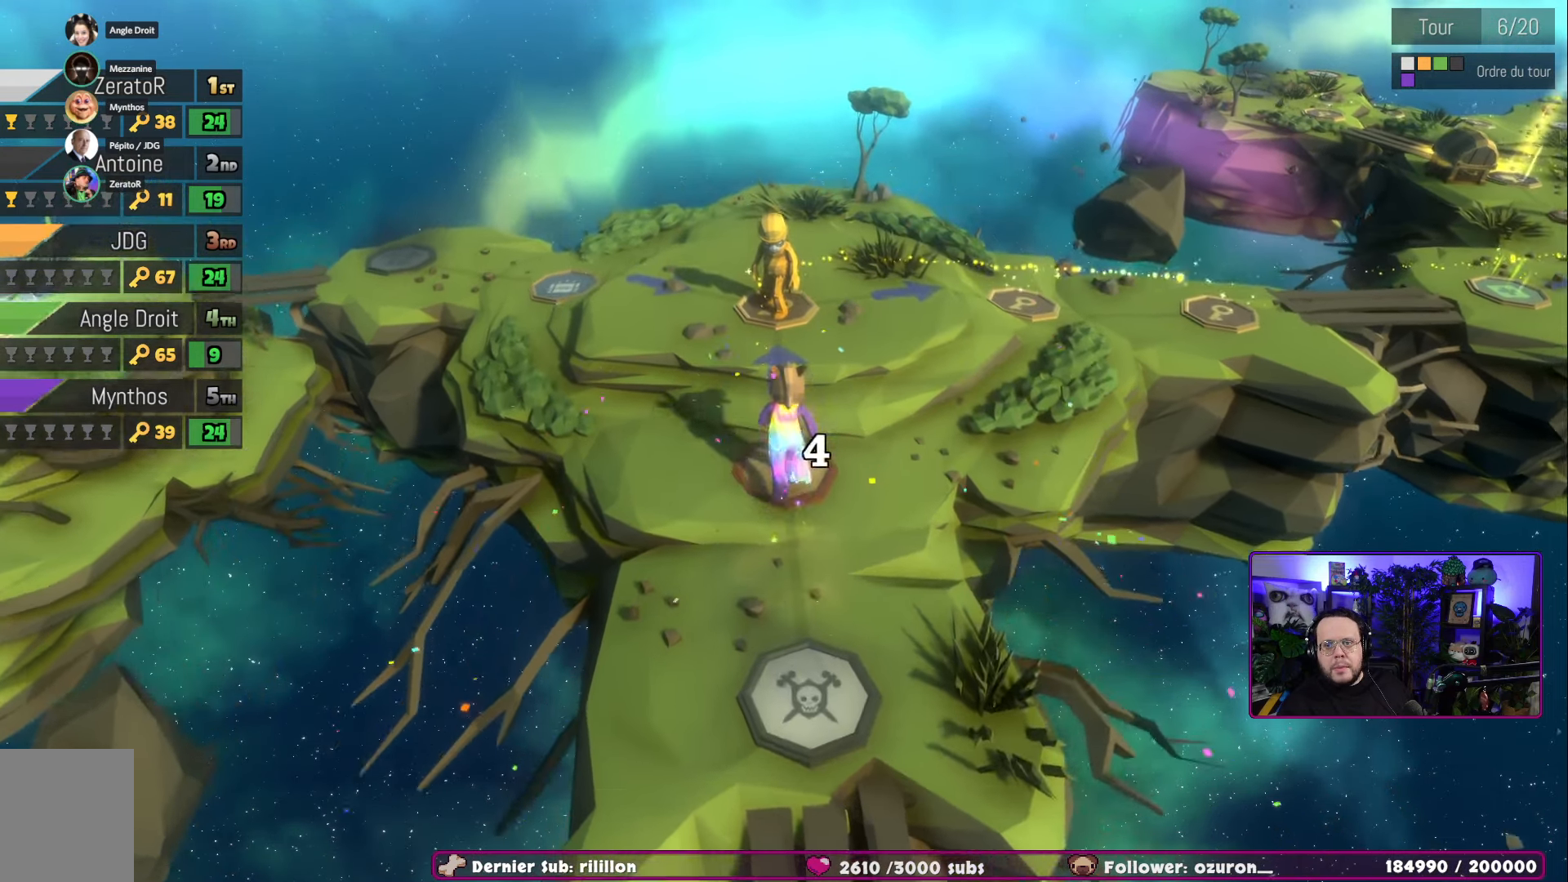
{"buttons": [], "left_stick": "up-right", "right_stick": "center", "events": [[468, "left_stick", "up-right"]]}
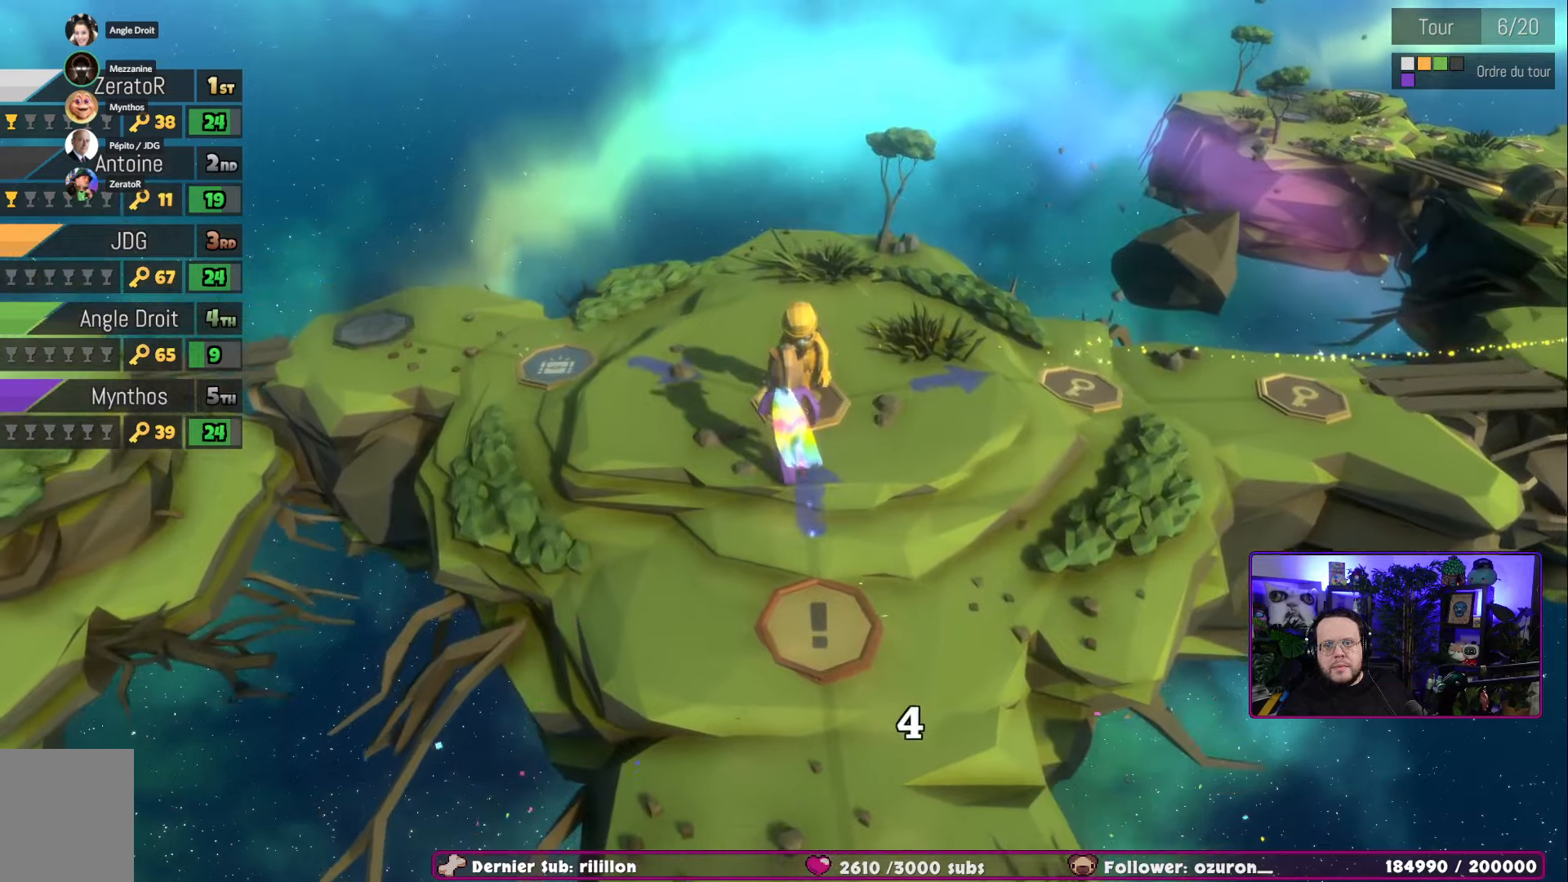
{"buttons": [], "left_stick": "right", "right_stick": "center", "events": [[200, "left_stick", "right"]]}
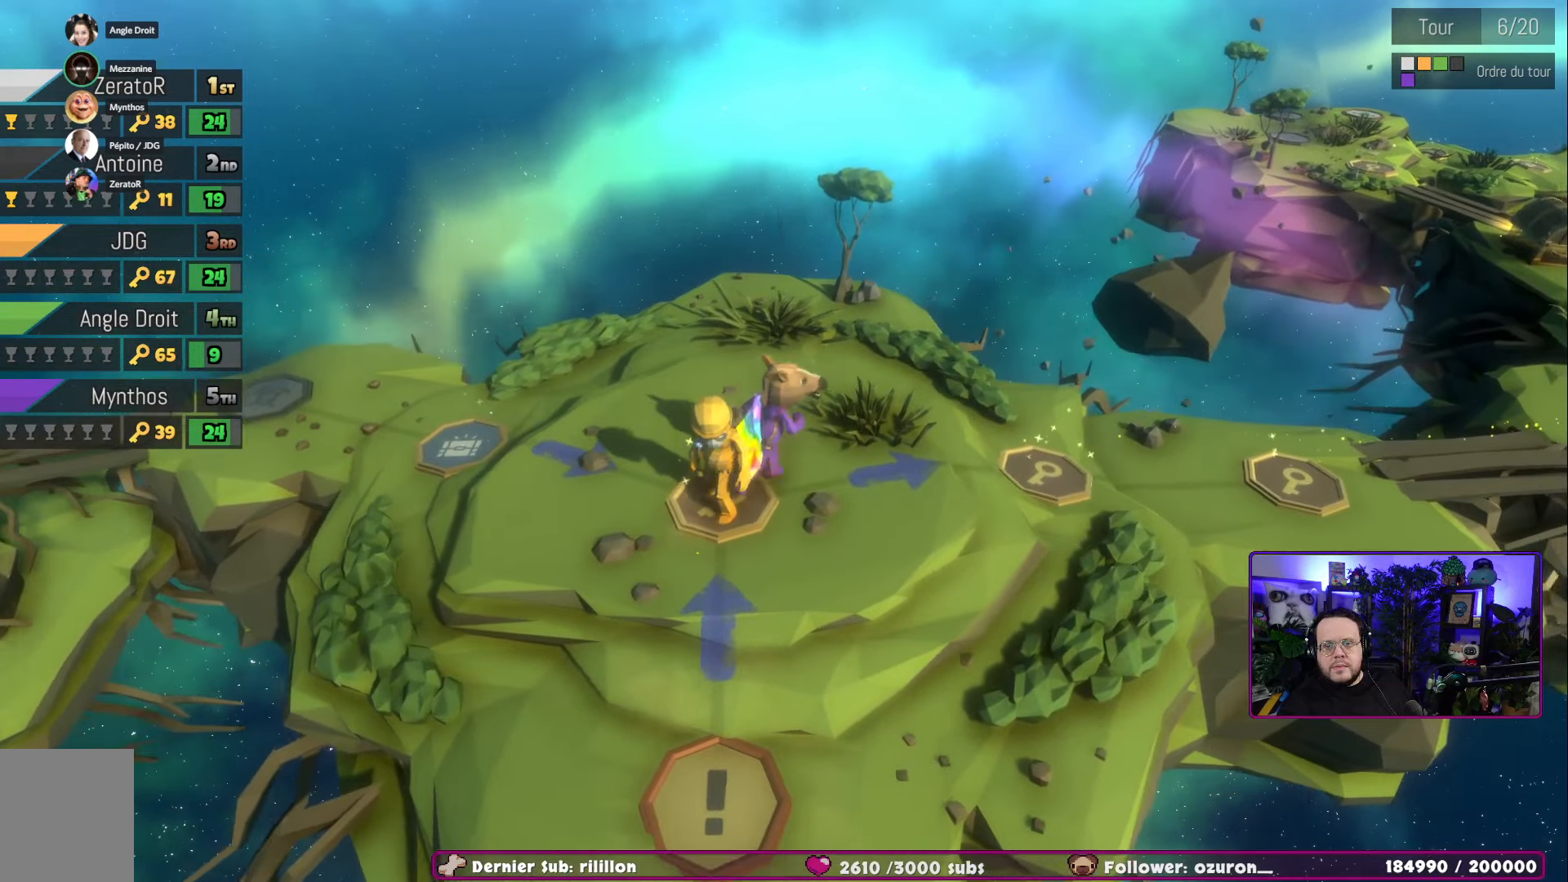
{"buttons": [], "left_stick": "right", "right_stick": "center", "events": []}
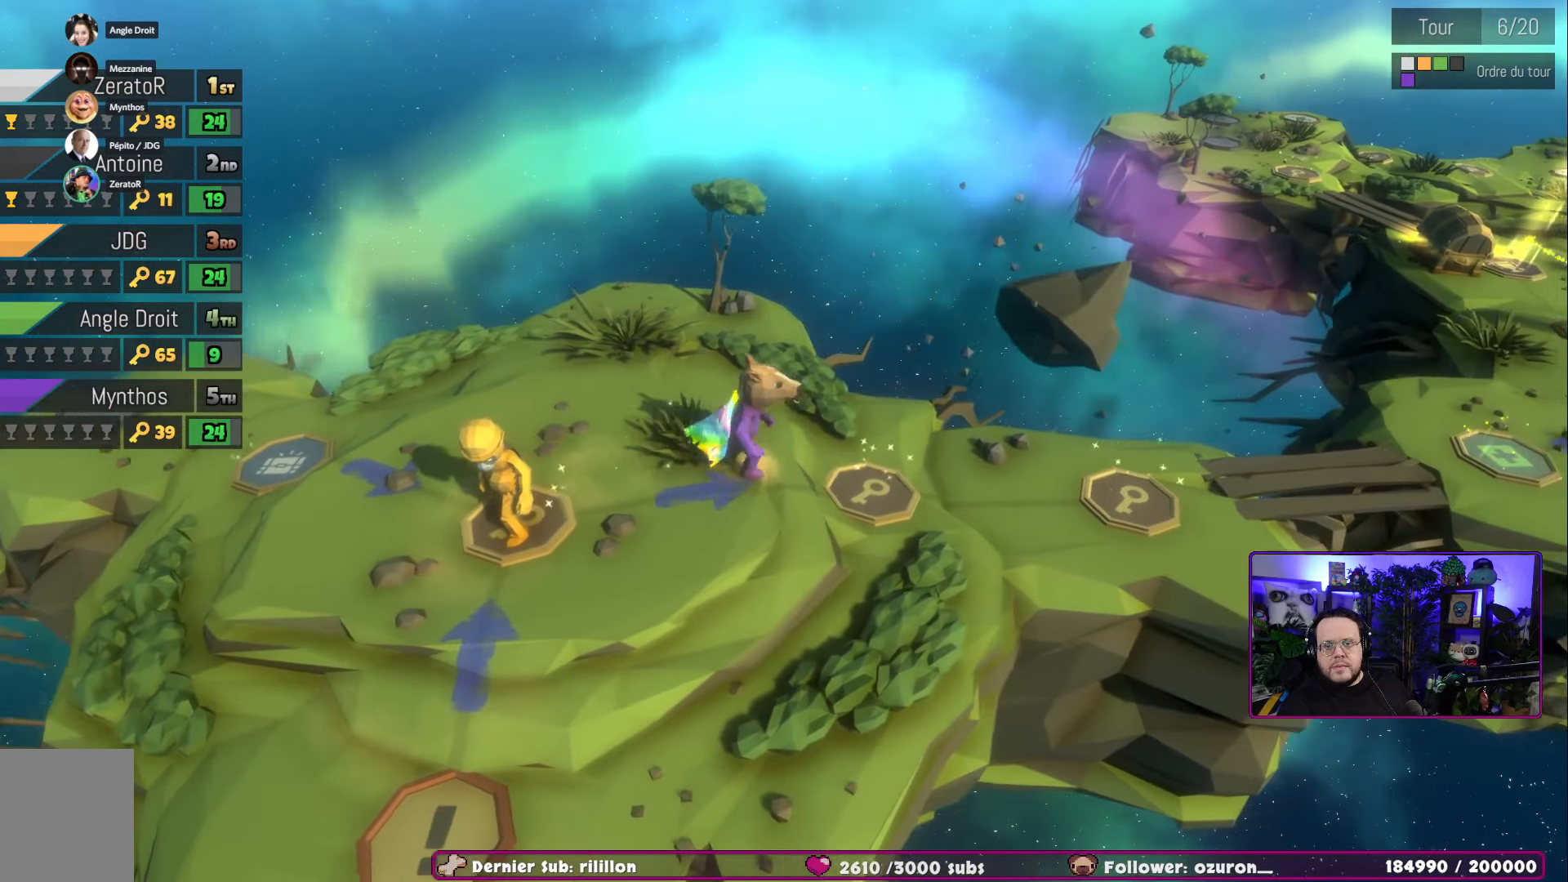
{"buttons": [], "left_stick": "right", "right_stick": "center", "events": []}
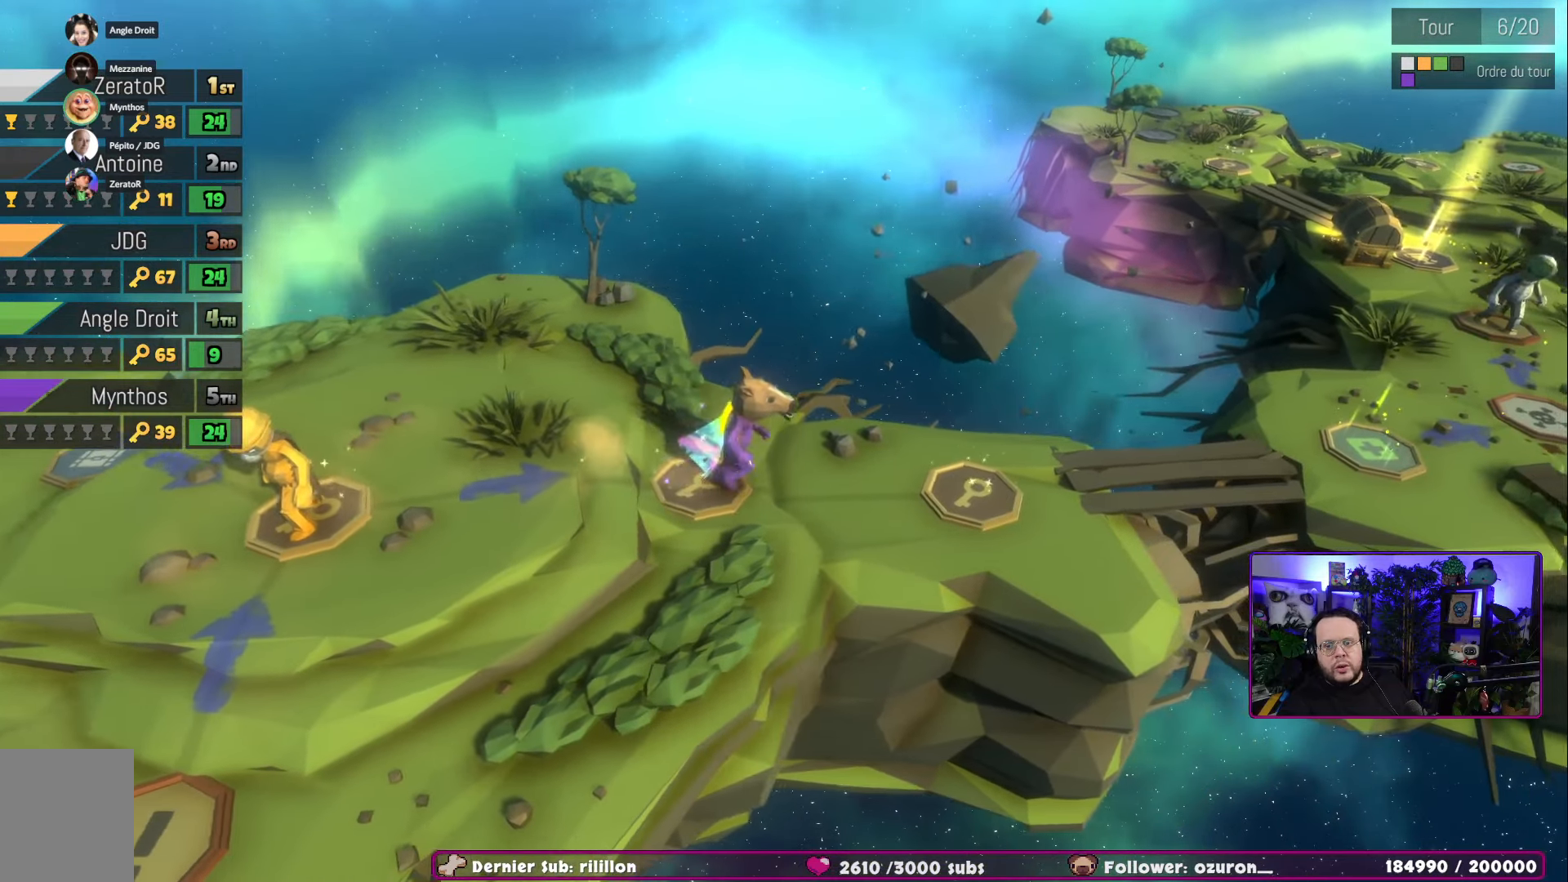
{"buttons": [], "left_stick": "right", "right_stick": "center", "events": []}
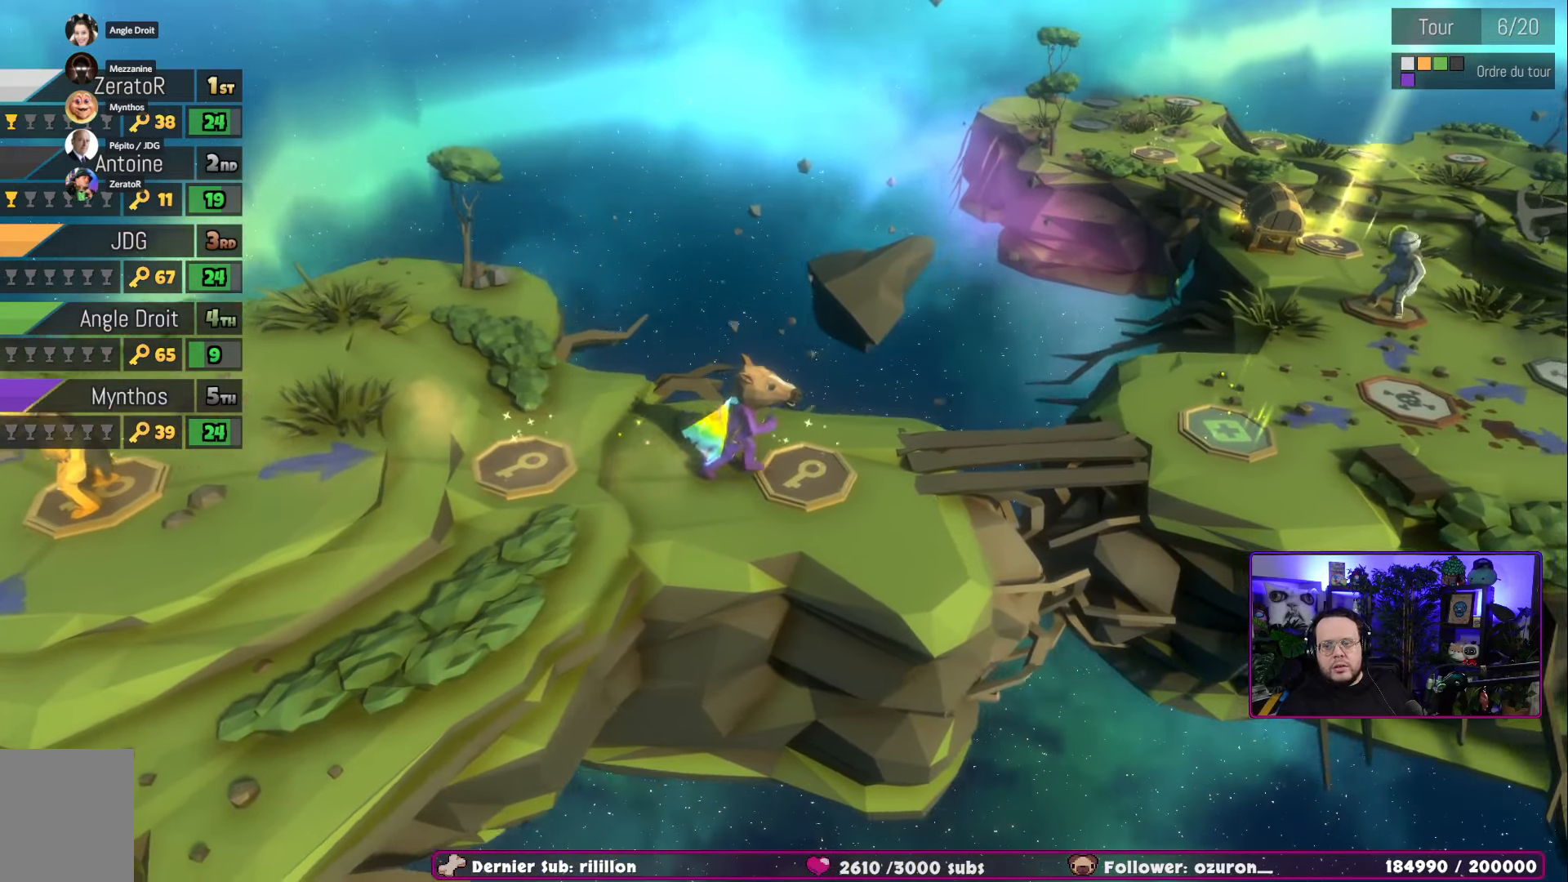
{"buttons": [], "left_stick": "center", "right_stick": "center", "events": [[50, "left_stick", "center"]]}
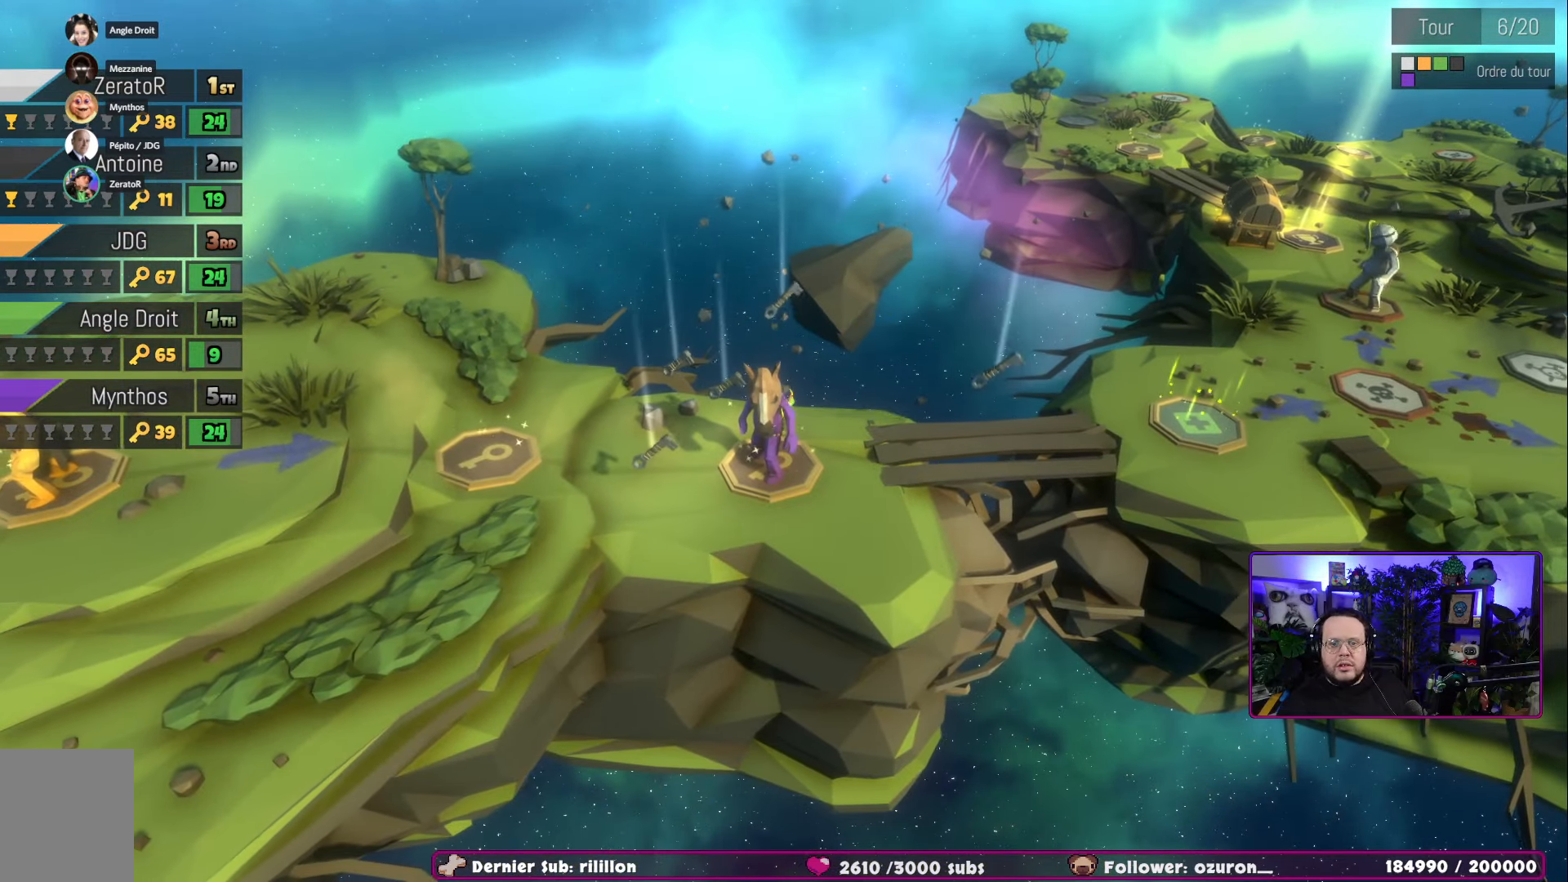
{"buttons": [], "left_stick": "center", "right_stick": "center", "events": []}
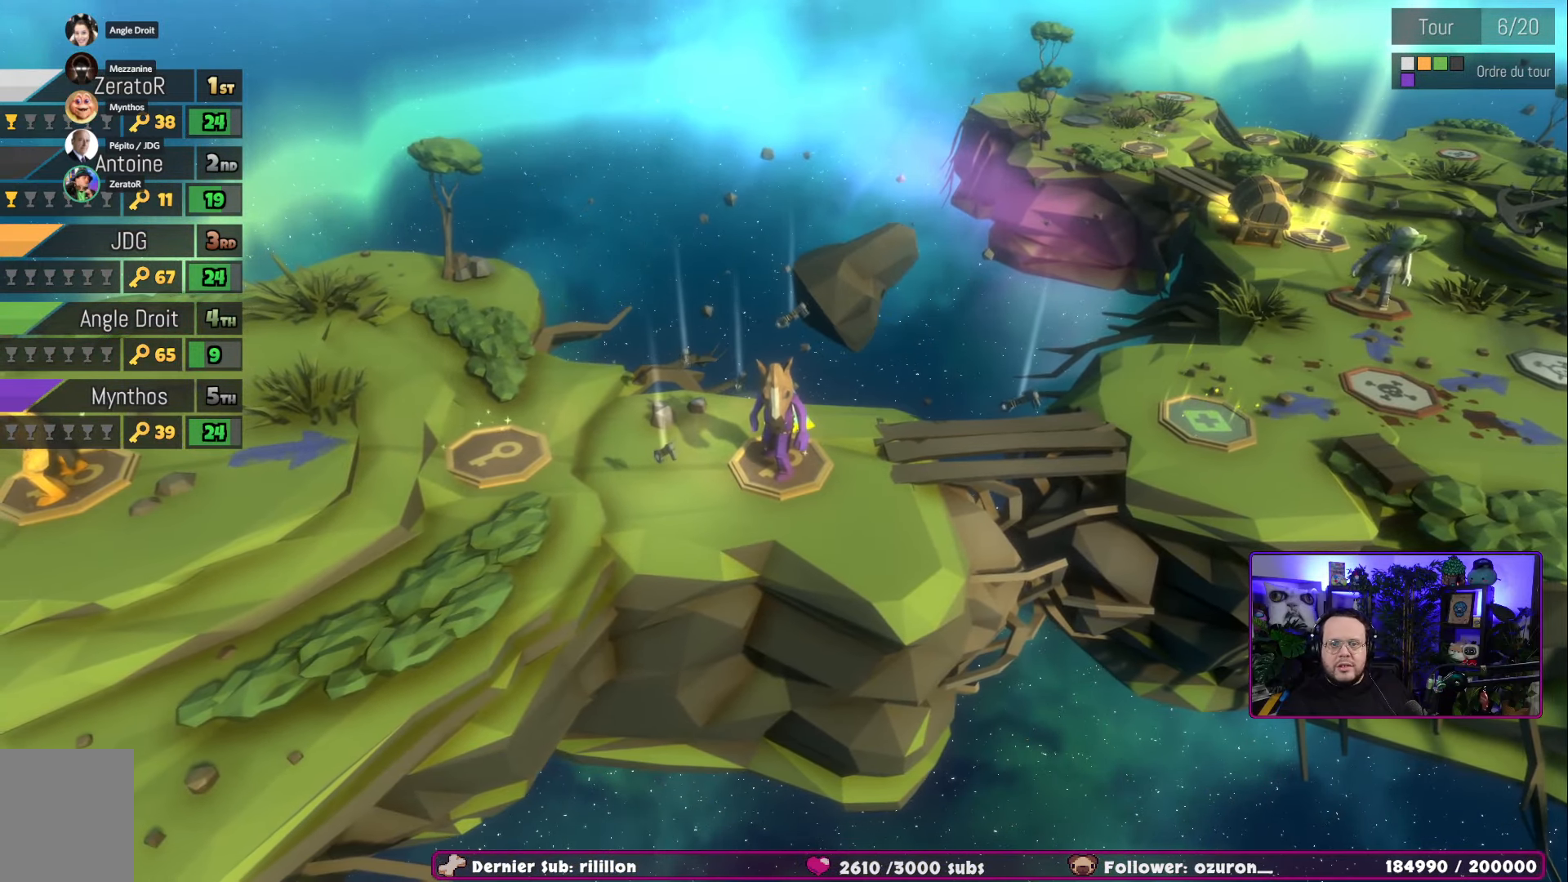
{"buttons": [], "left_stick": "center", "right_stick": "center", "events": []}
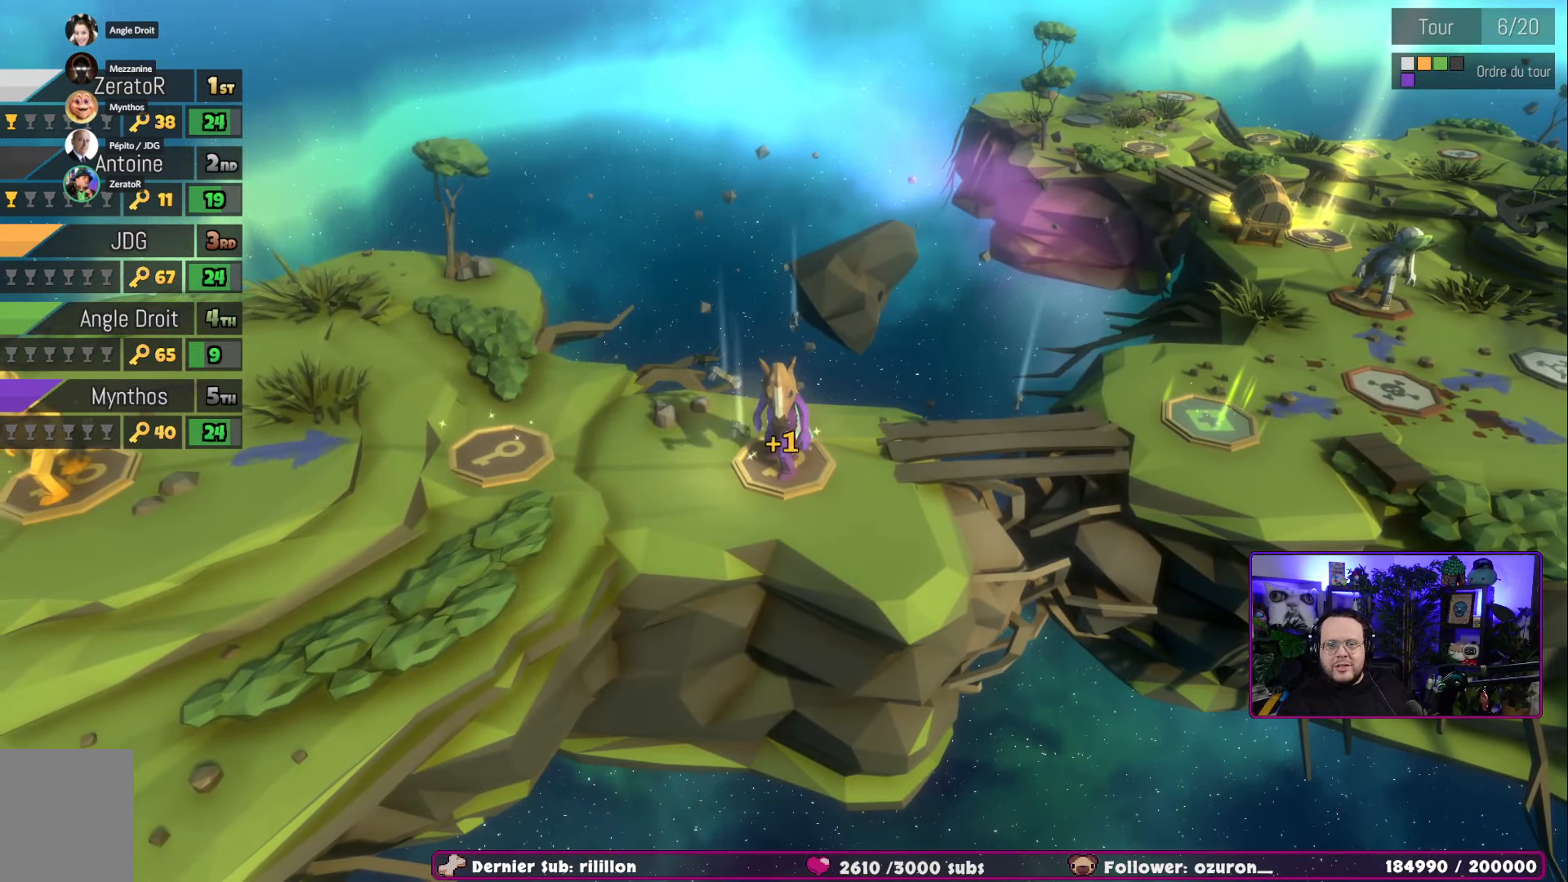
{"buttons": [], "left_stick": "center", "right_stick": "center", "events": []}
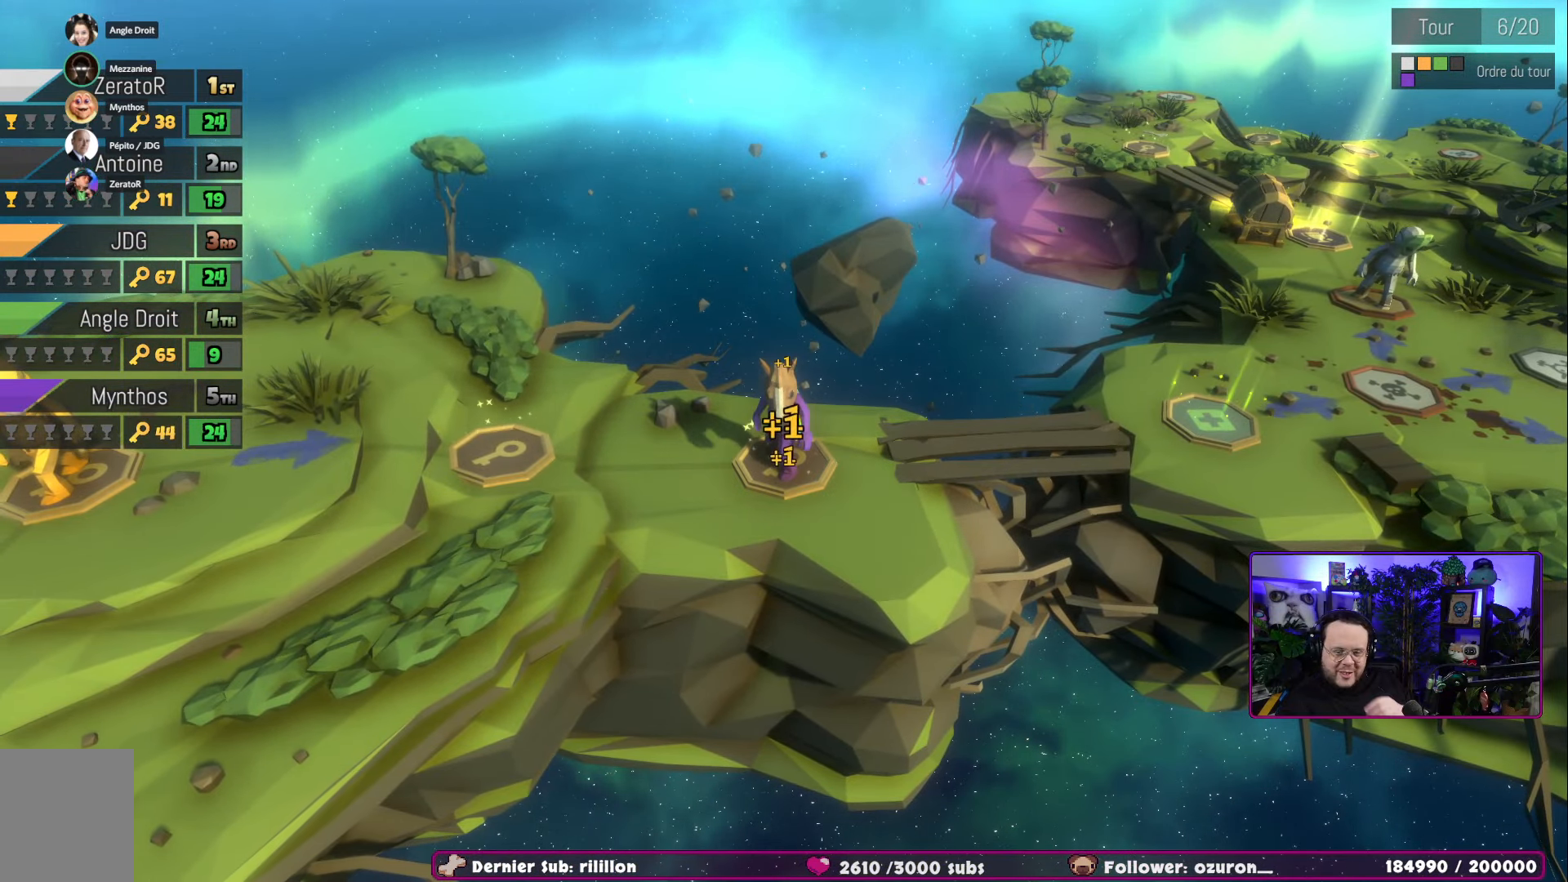
{"buttons": [], "left_stick": "center", "right_stick": "center", "events": []}
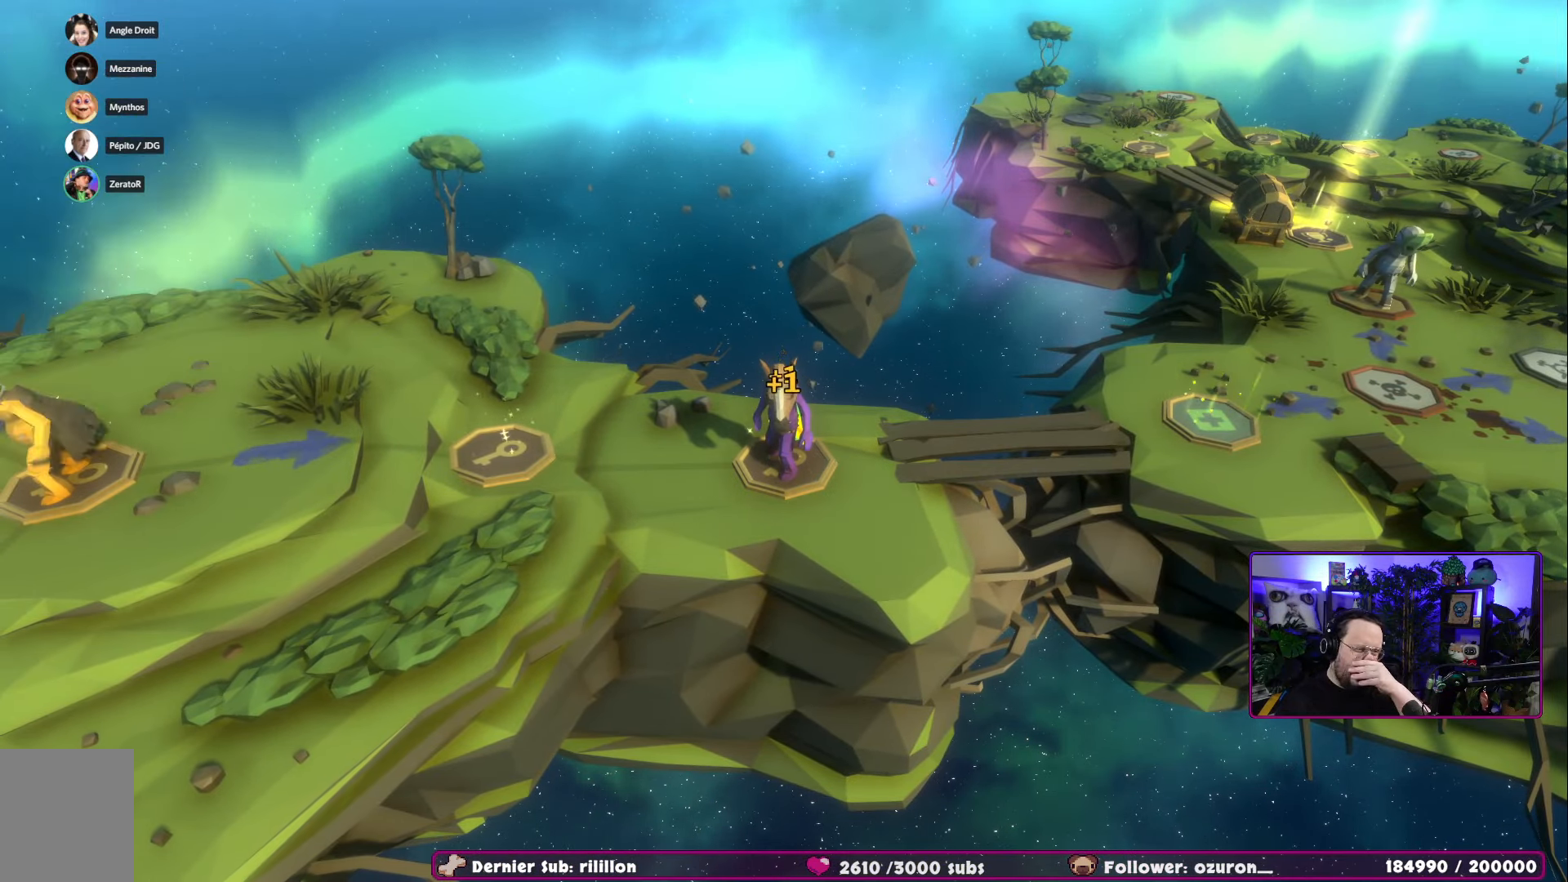
{"buttons": [], "left_stick": "center", "right_stick": "center", "events": []}
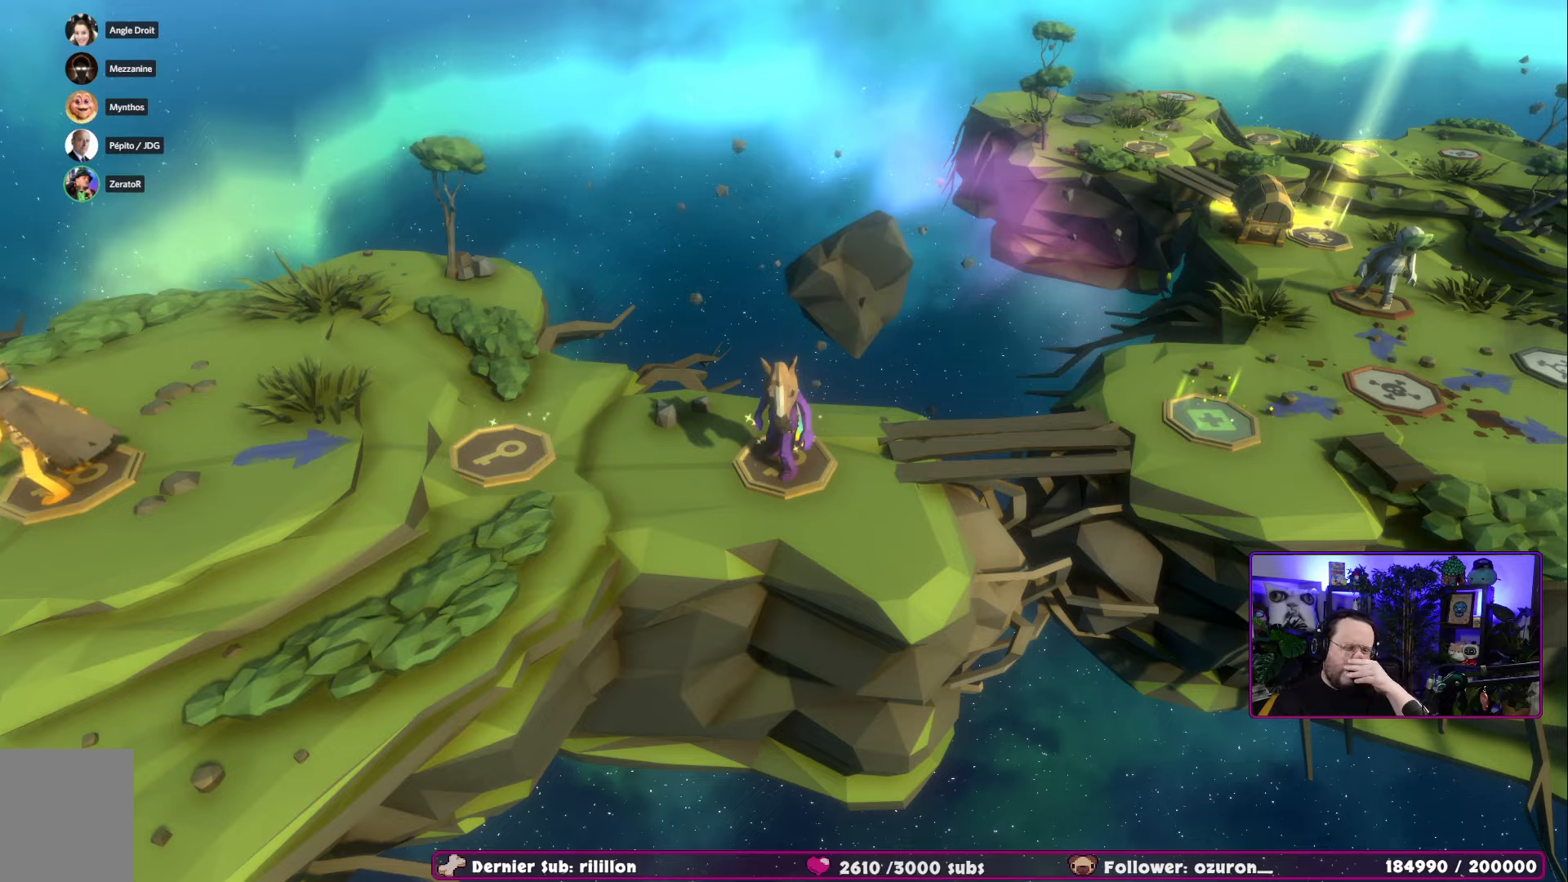
{"buttons": [], "left_stick": "center", "right_stick": "center", "events": []}
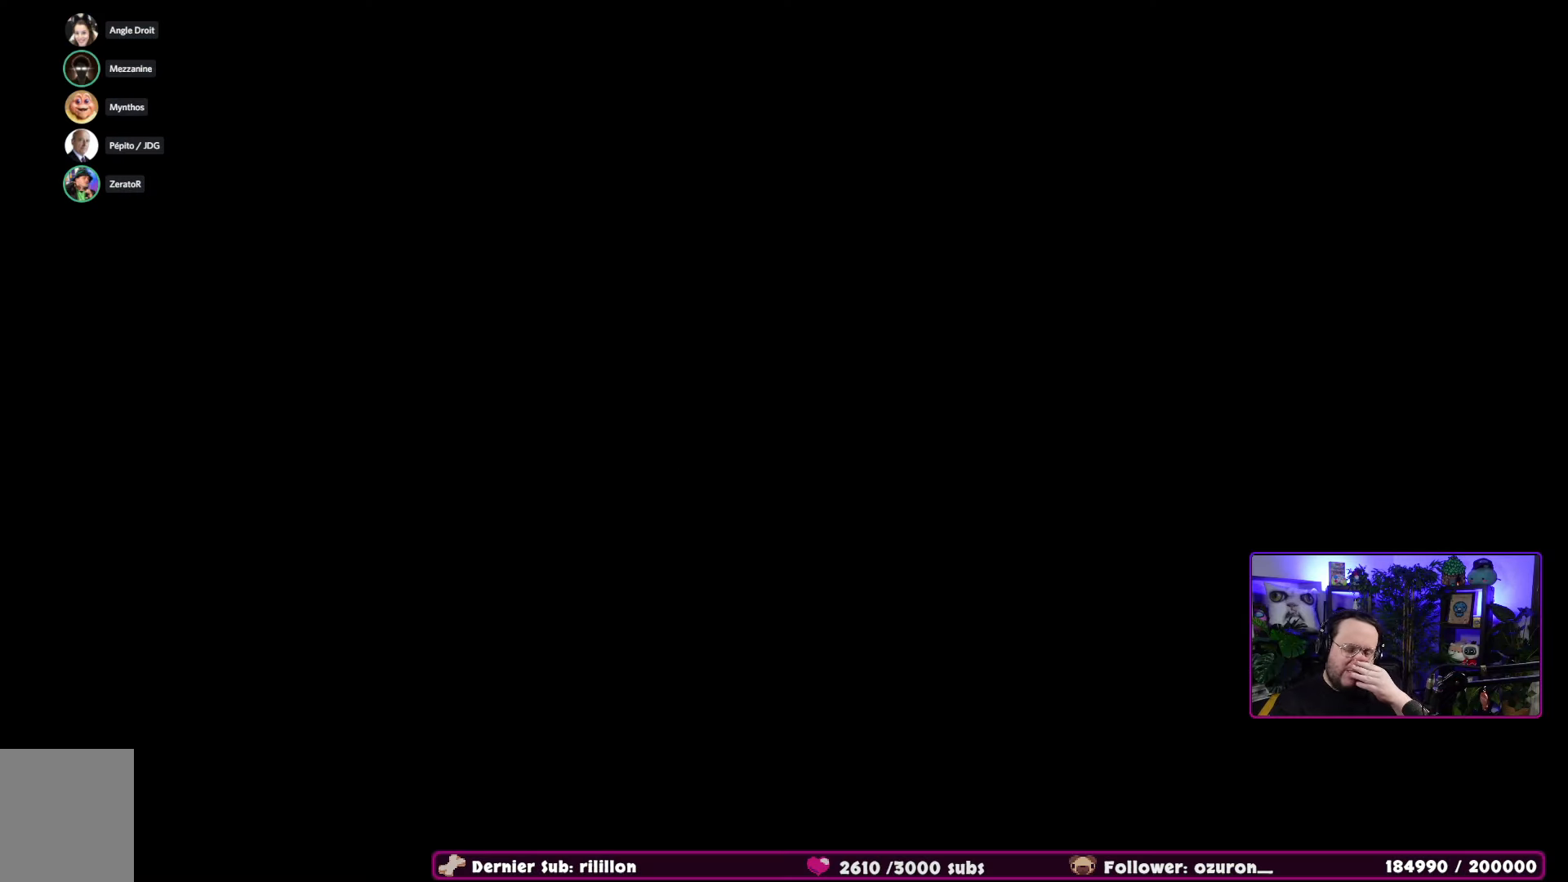
{"buttons": [], "left_stick": "center", "right_stick": "center", "events": []}
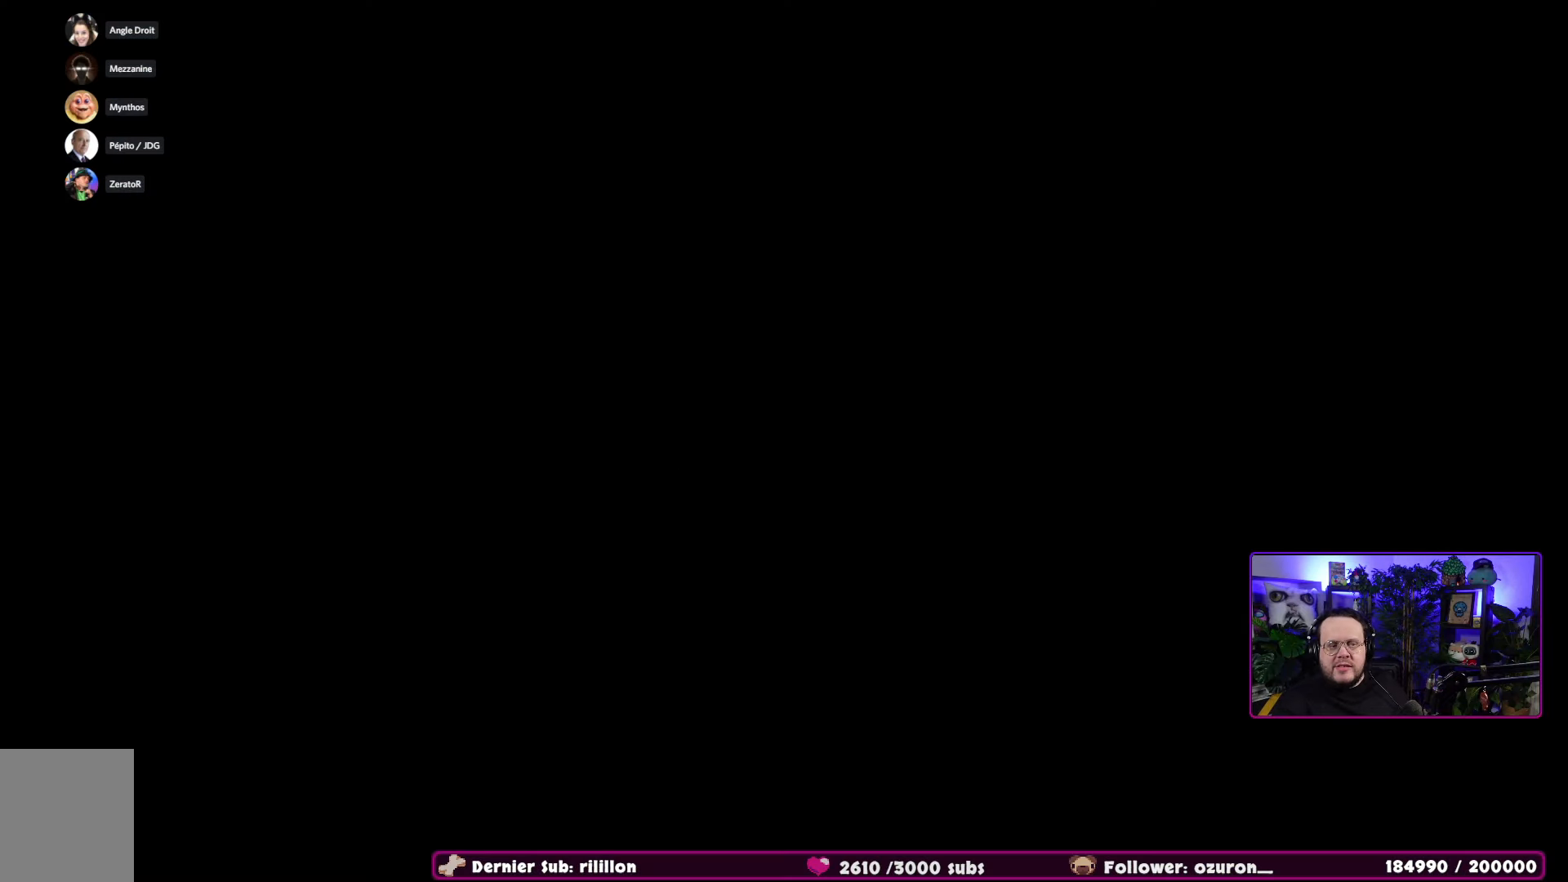
{"buttons": [], "left_stick": "center", "right_stick": "center", "events": []}
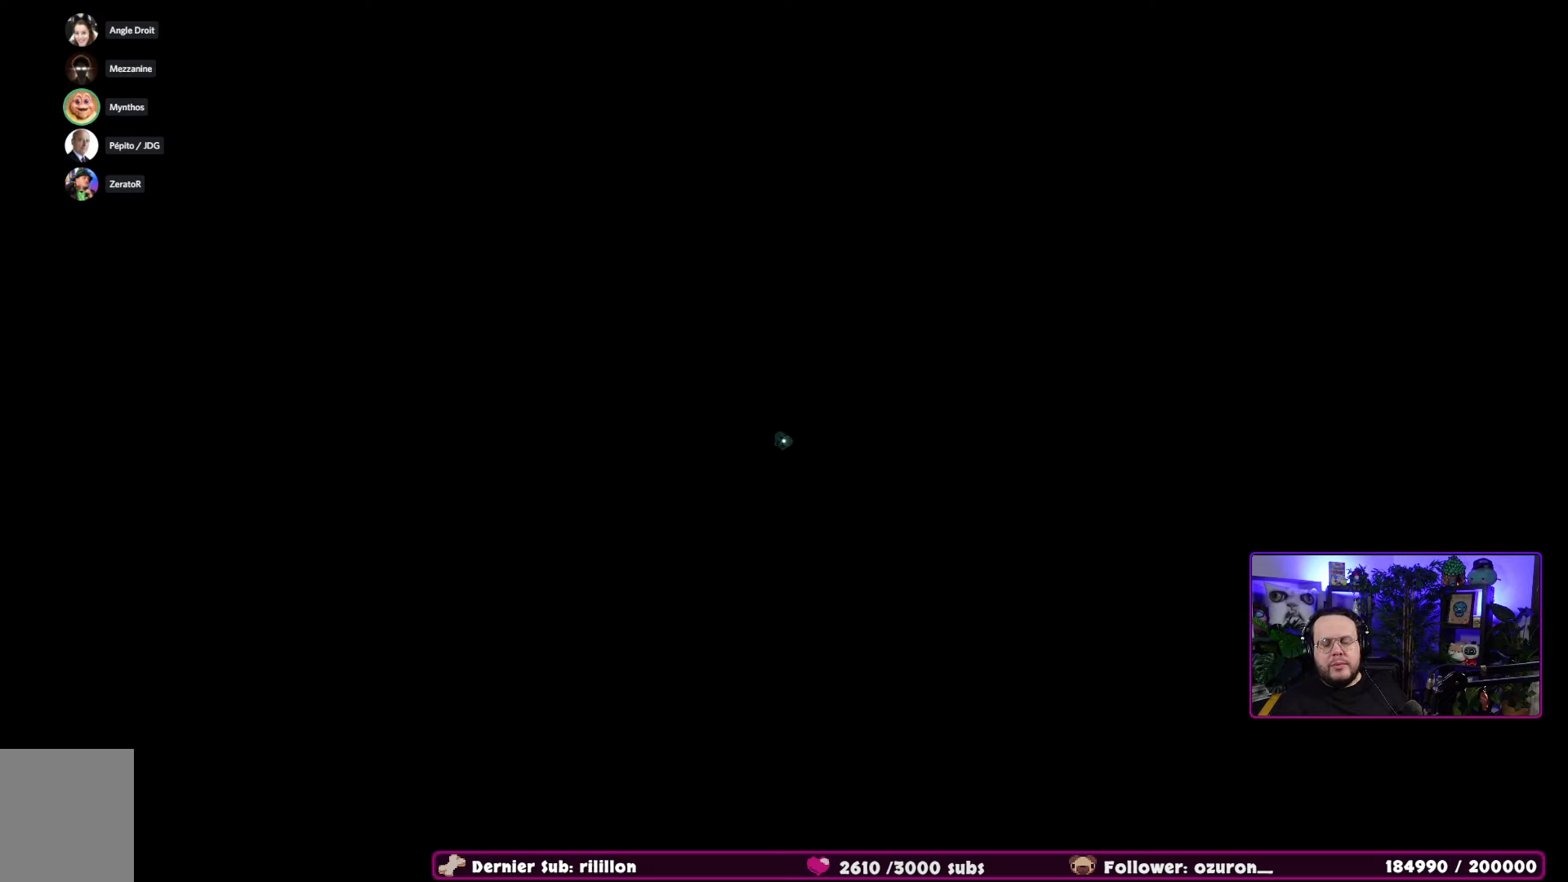
{"buttons": [], "left_stick": "center", "right_stick": "center", "events": []}
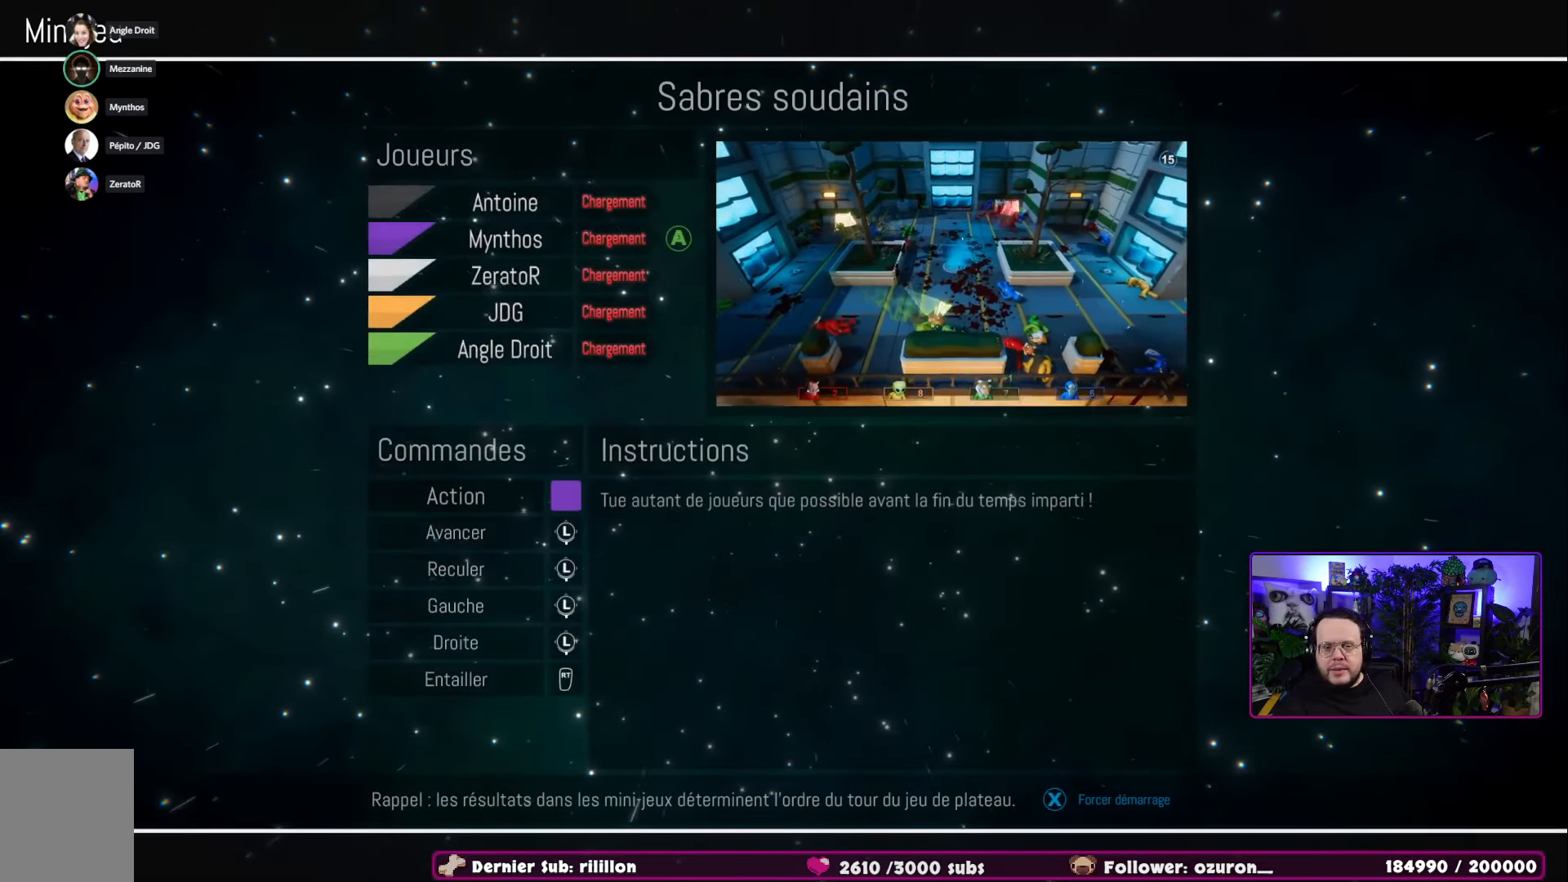
{"buttons": [], "left_stick": "center", "right_stick": "center", "events": [[167, "L2", "down"], [267, "L2", "up"]]}
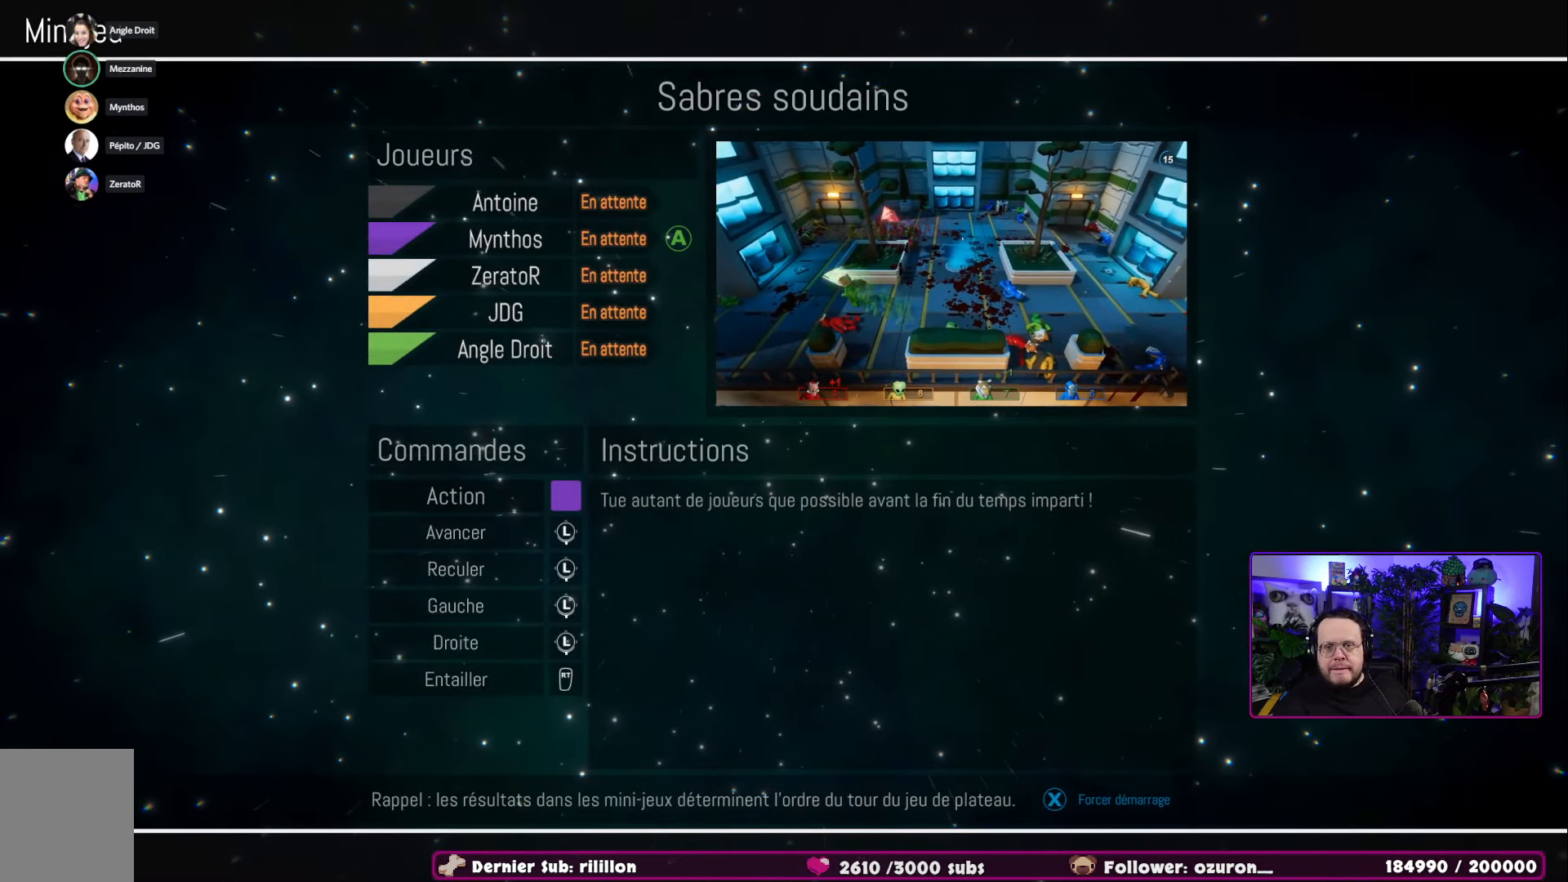
{"buttons": [], "left_stick": "center", "right_stick": "center", "events": []}
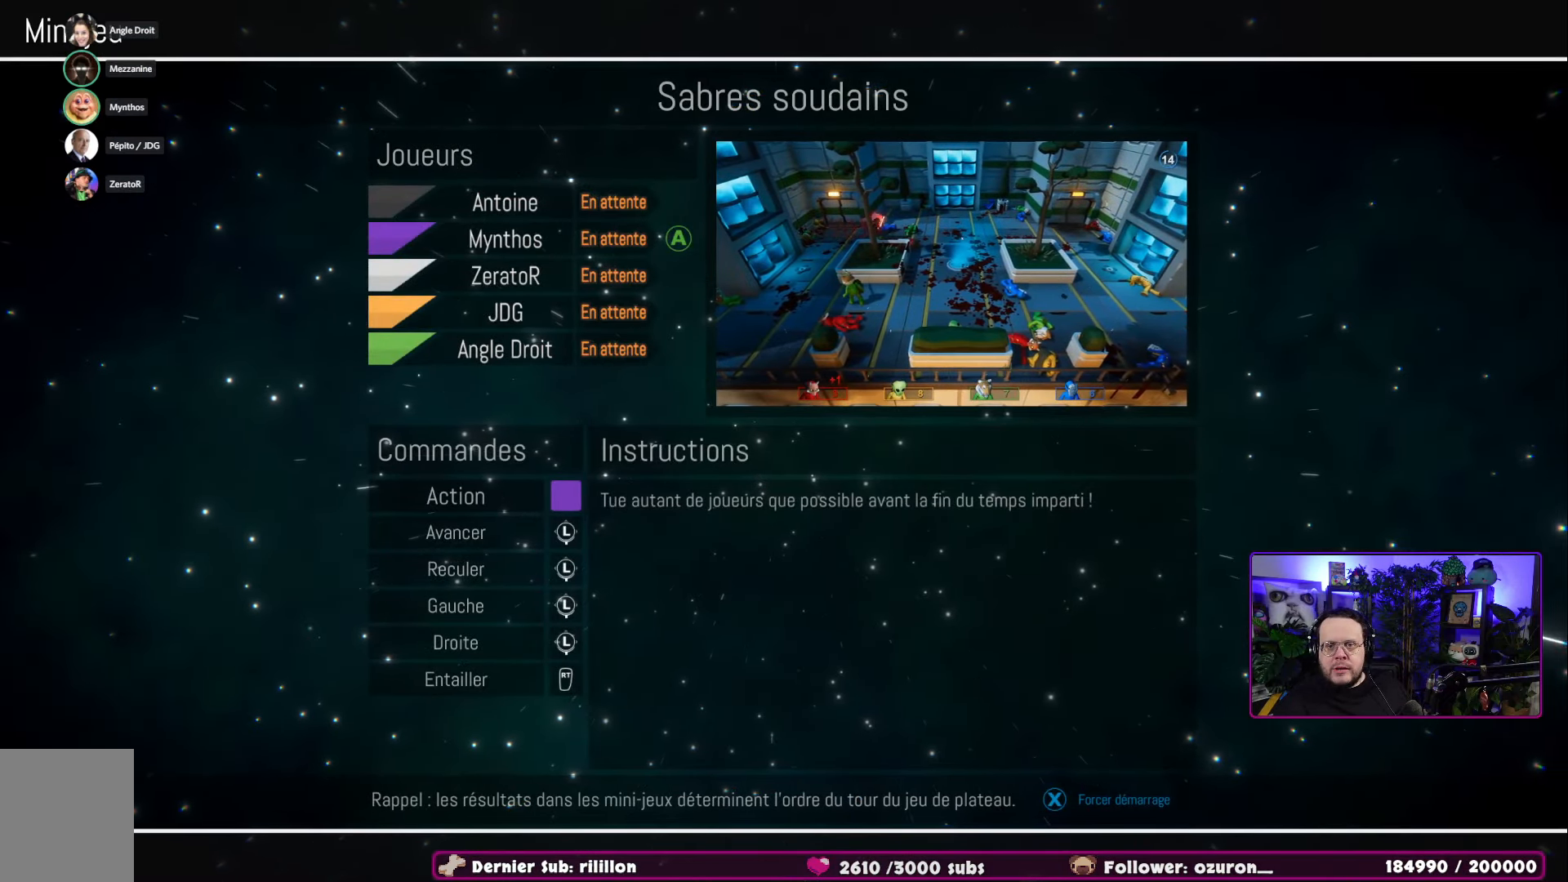
{"buttons": ["A"], "left_stick": "center", "right_stick": "center", "events": [[317, "A", "down"]]}
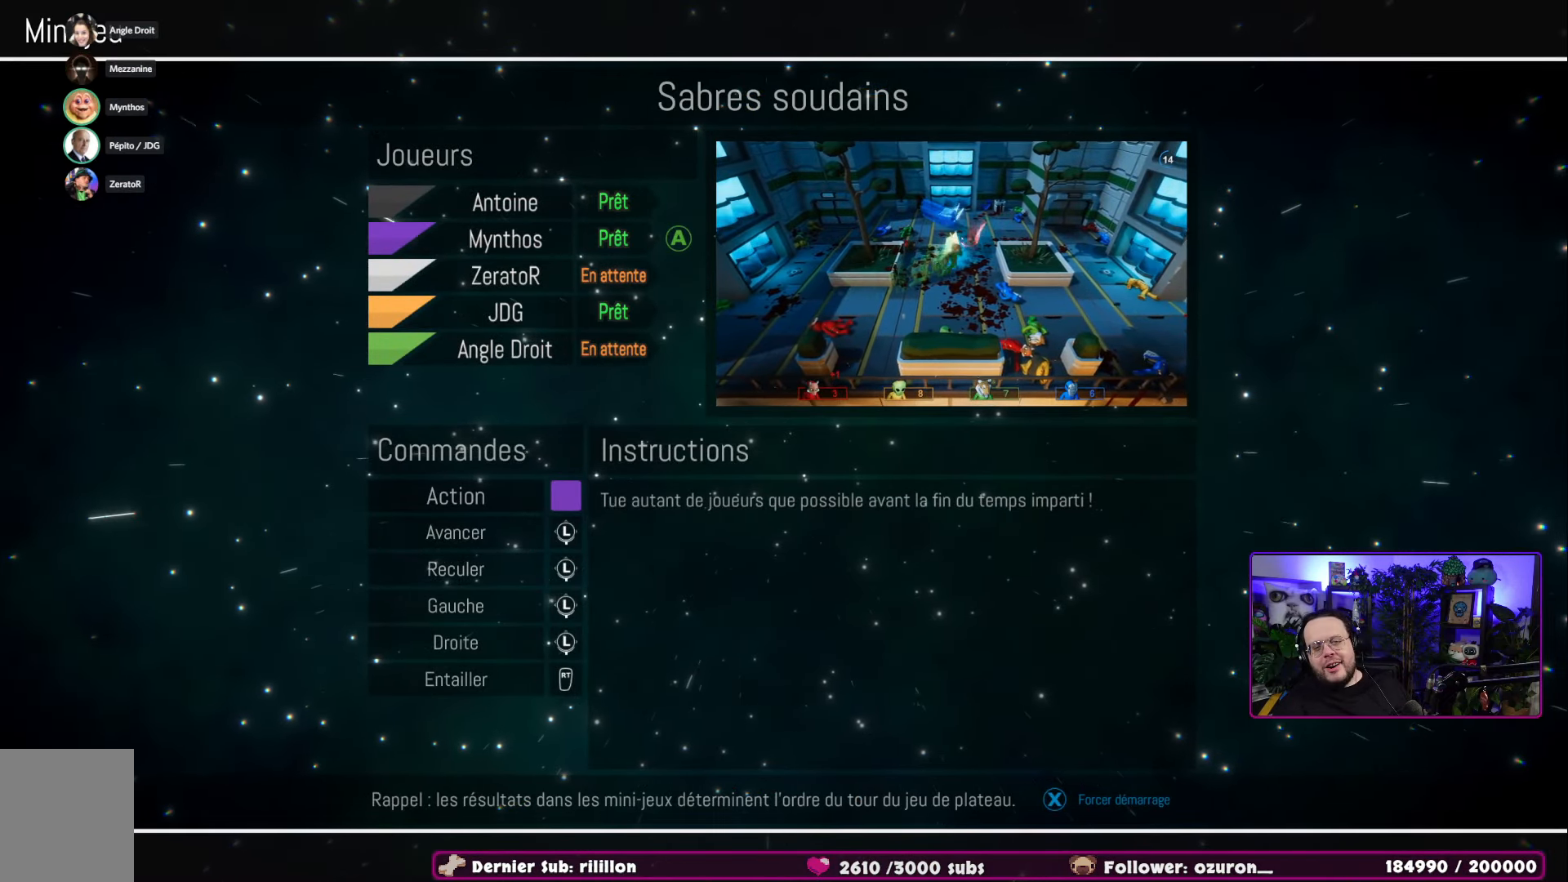
{"buttons": [], "left_stick": "center", "right_stick": "center", "events": [[16, "A", "up"]]}